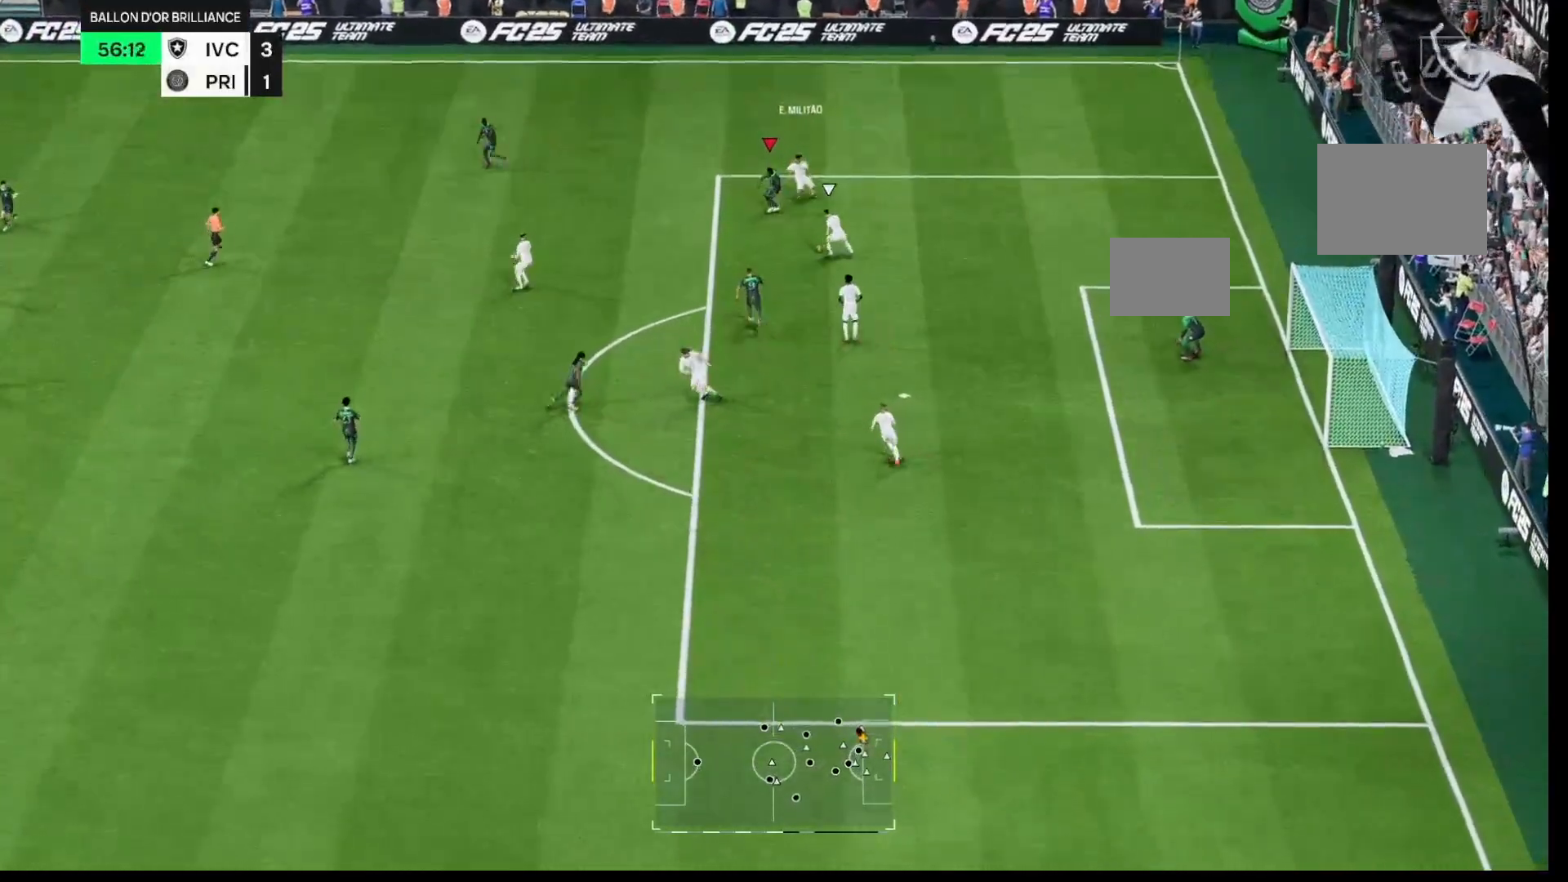
Gameplay with a controller (Xbox layout); each line is a JSON object with the inputs held at the frame after it. "events" lists button and stick changes between this image and that frame as [ms after this image, input, new state], when the widget could be followed in between. Not read: L3 R3.
{"buttons": ["R1"], "left_stick": "down", "right_stick": "center", "events": [[83, "R1", "down"], [150, "A", "down"], [150, "left_stick", "down"], [250, "R1", "up"], [350, "R1", "down"], [417, "A", "up"]]}
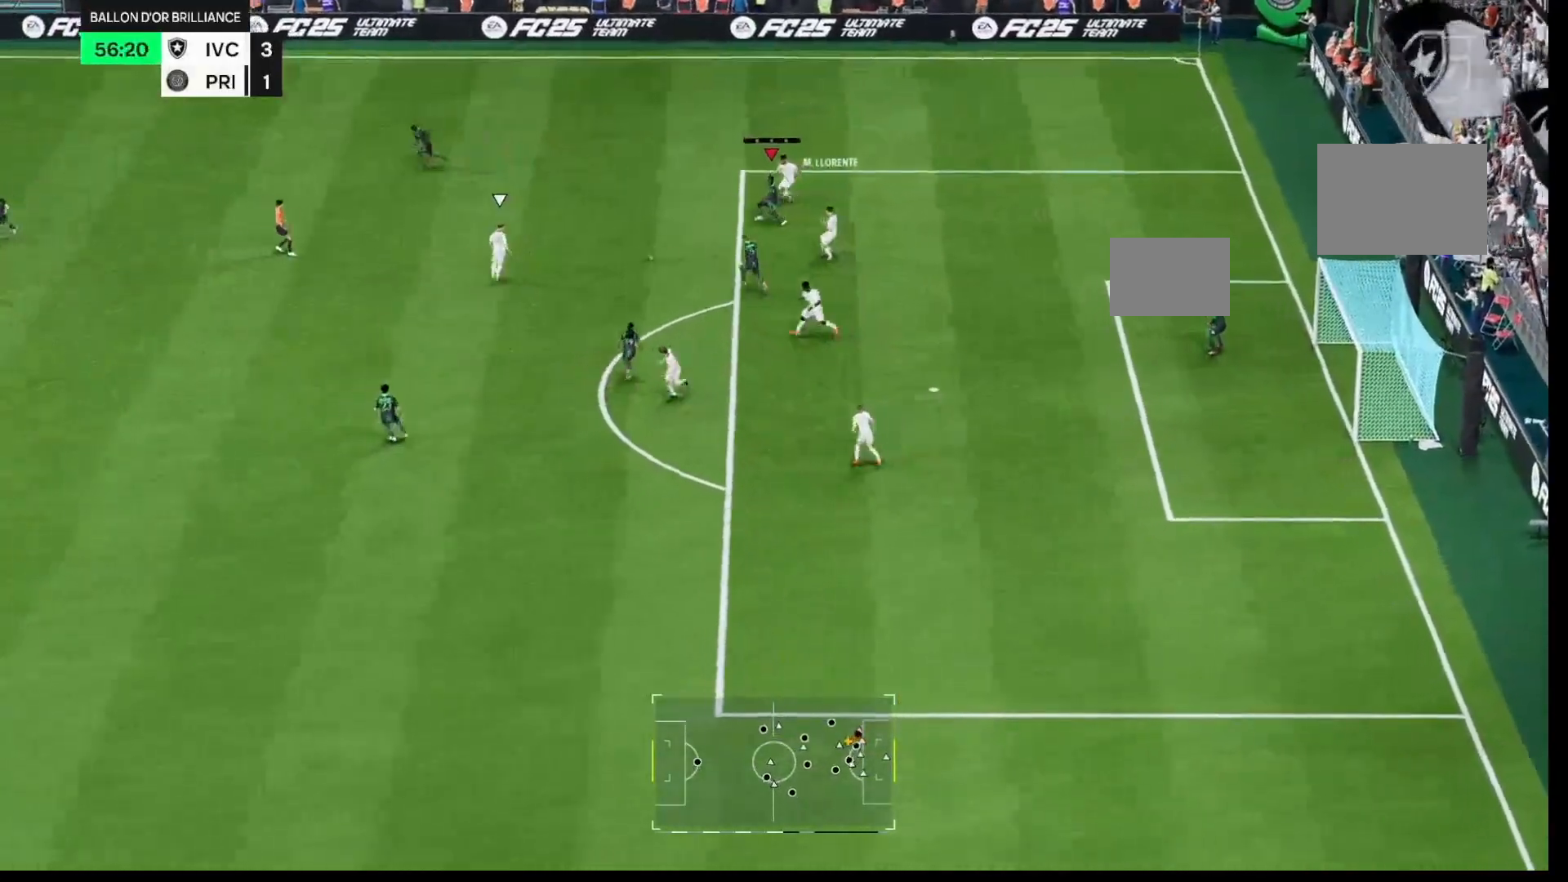
{"buttons": [], "left_stick": "down-left", "right_stick": "center", "events": [[117, "L1", "down"], [200, "R1", "up"], [217, "left_stick", "left"], [267, "L1", "up"], [283, "left_stick", "down-left"]]}
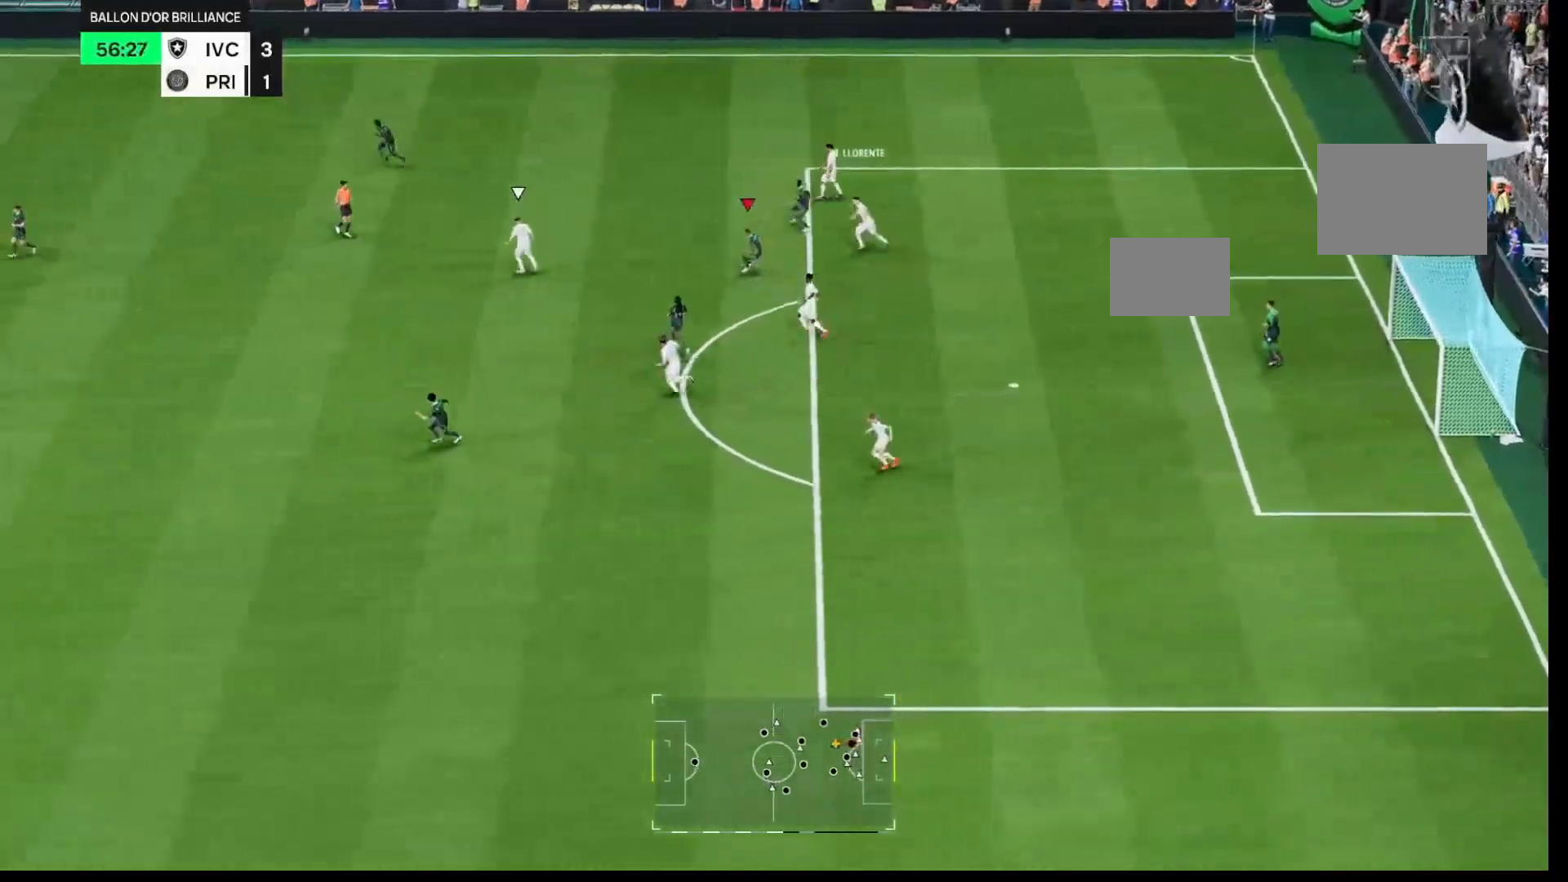
{"buttons": ["R1"], "left_stick": "down-left", "right_stick": "center", "events": [[50, "R1", "down"], [183, "L1", "down"], [317, "L1", "up"]]}
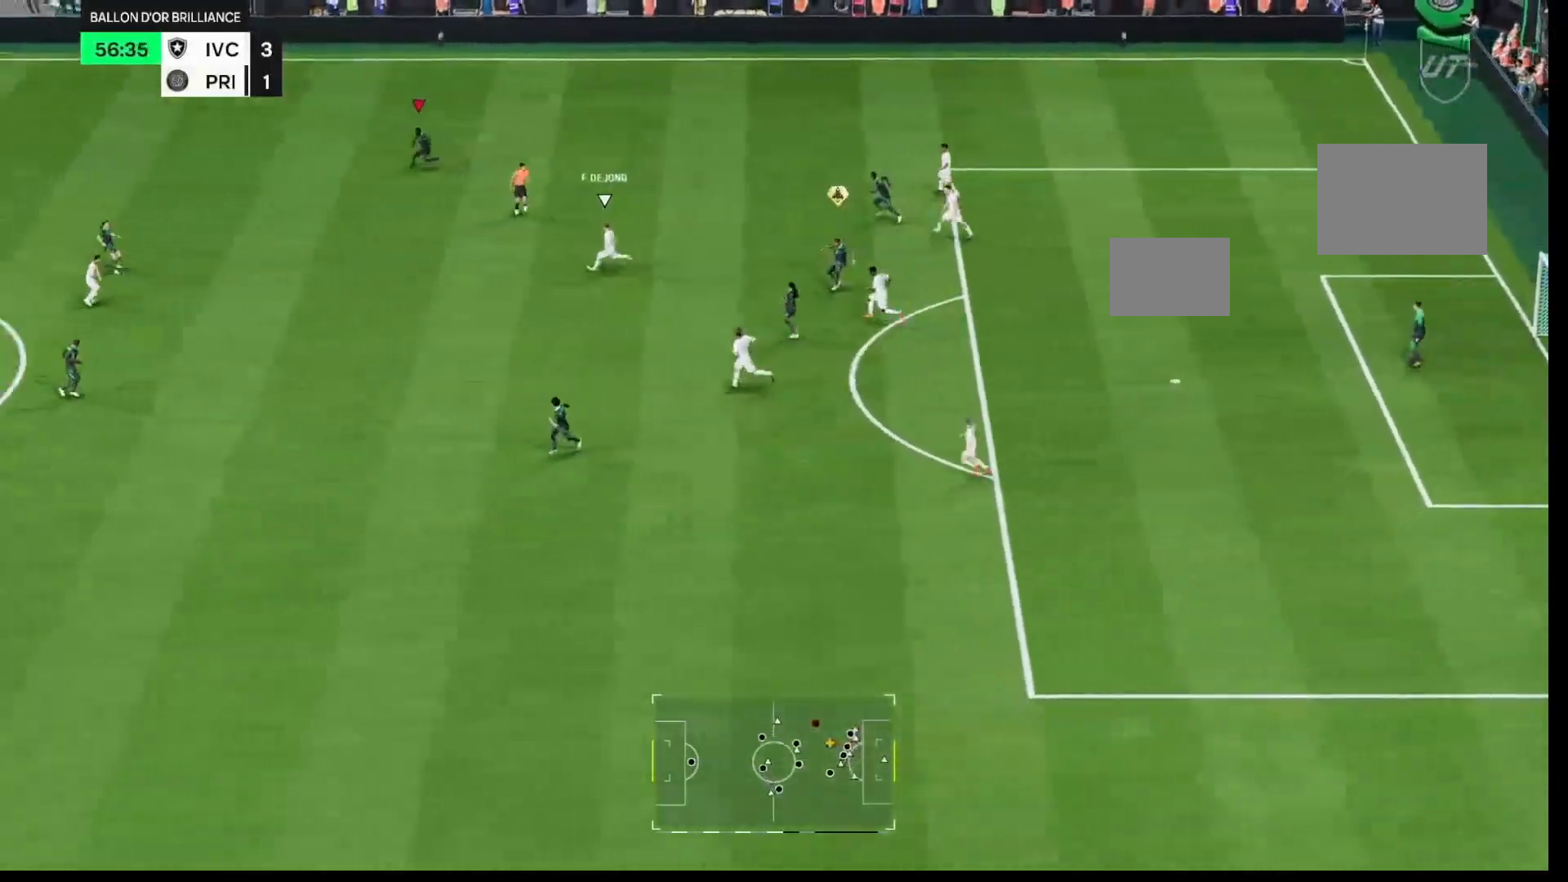
{"buttons": ["L1"], "left_stick": "right", "right_stick": "center", "events": [[33, "R1", "up"], [100, "left_stick", "down-right"], [283, "left_stick", "right"], [450, "L1", "down"]]}
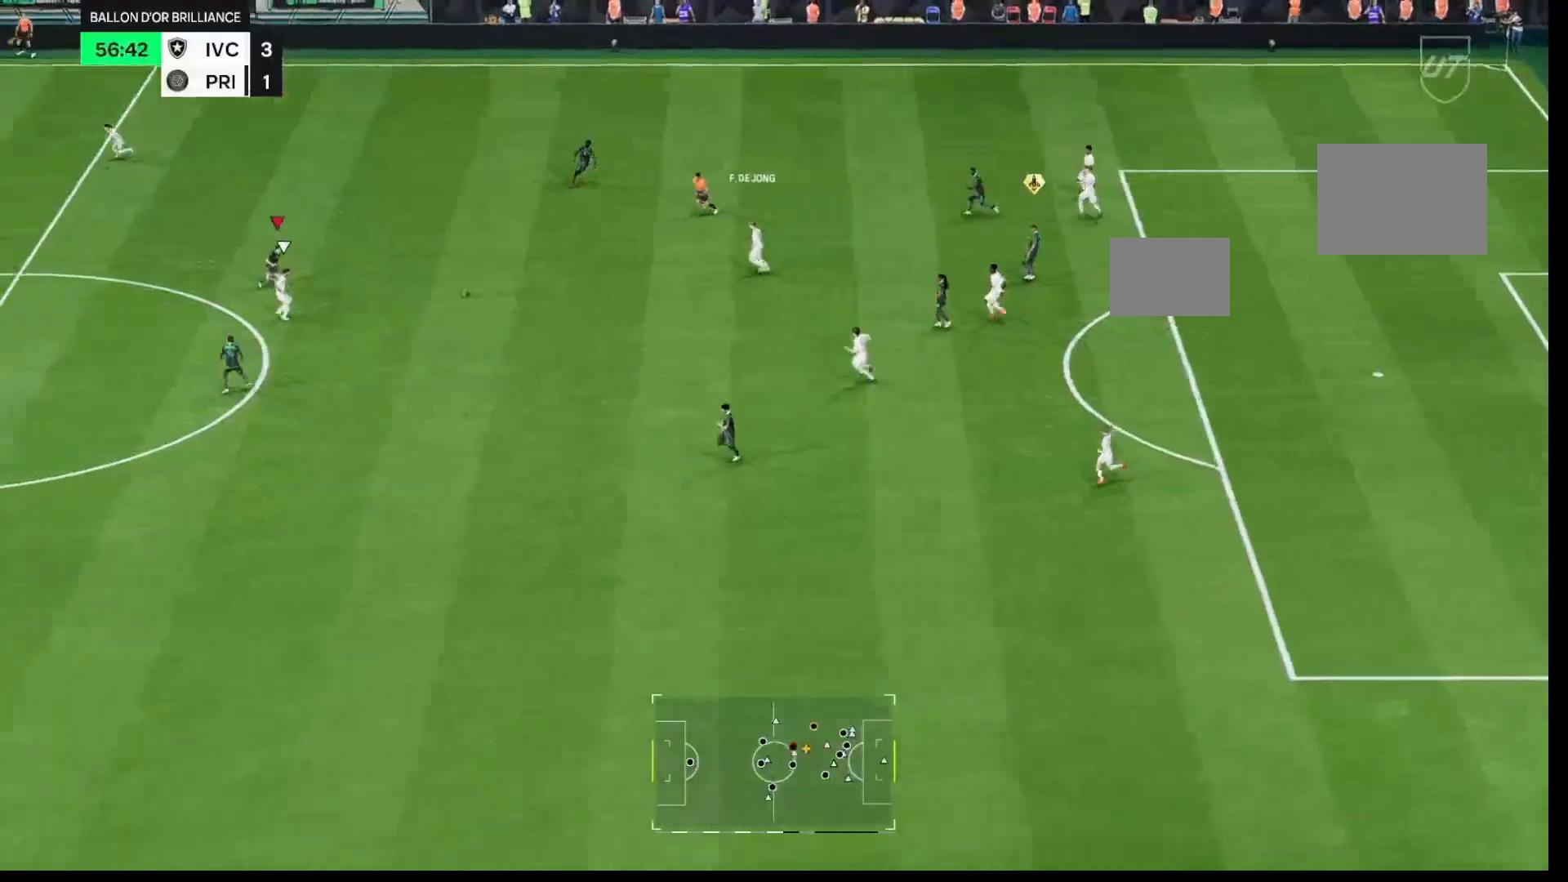
{"buttons": ["A", "L2", "R1"], "left_stick": "up-right", "right_stick": "center", "events": [[83, "L1", "up"], [200, "R1", "down"], [300, "L2", "down"], [317, "left_stick", "up-right"], [400, "A", "down"]]}
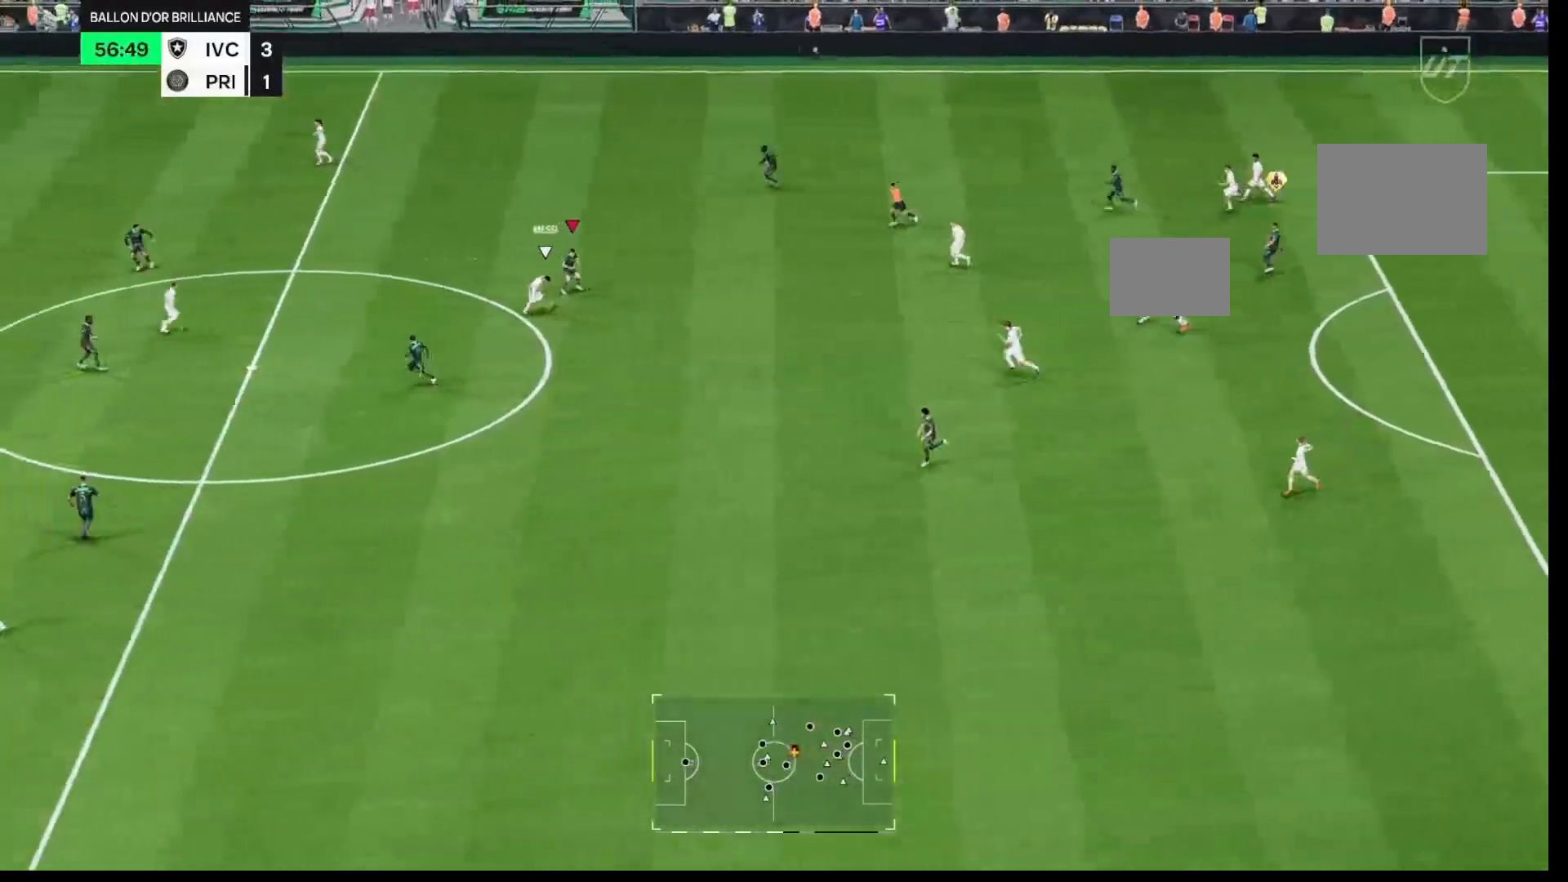
{"buttons": ["L2", "R1"], "left_stick": "down-left", "right_stick": "center"}
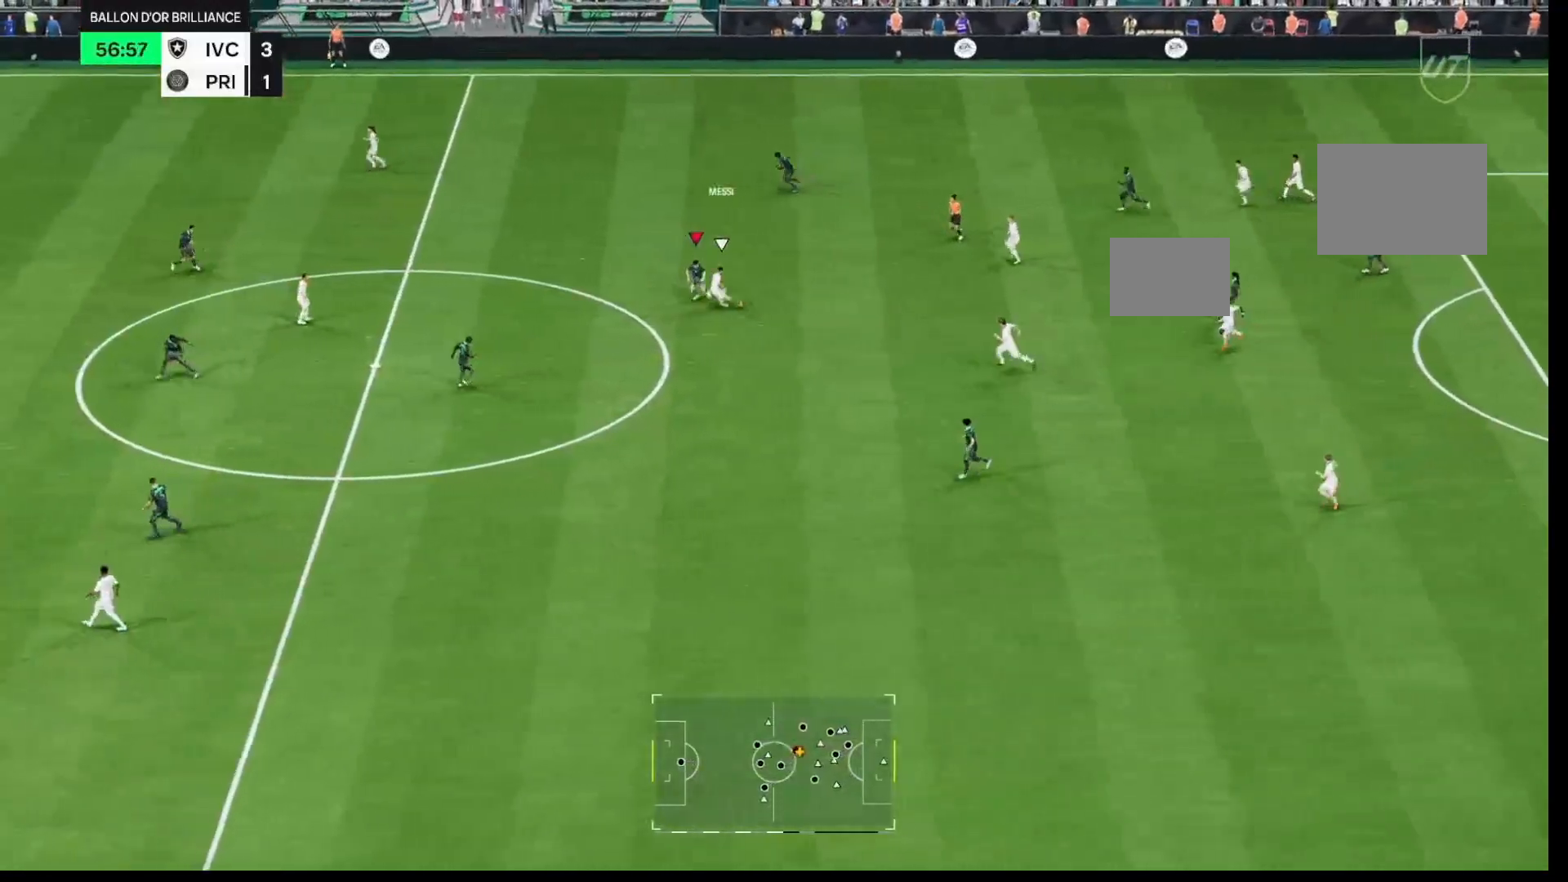
{"buttons": [], "left_stick": "right", "right_stick": "center", "events": [[350, "R1", "up"], [350, "left_stick", "right"], [433, "L2", "up"]]}
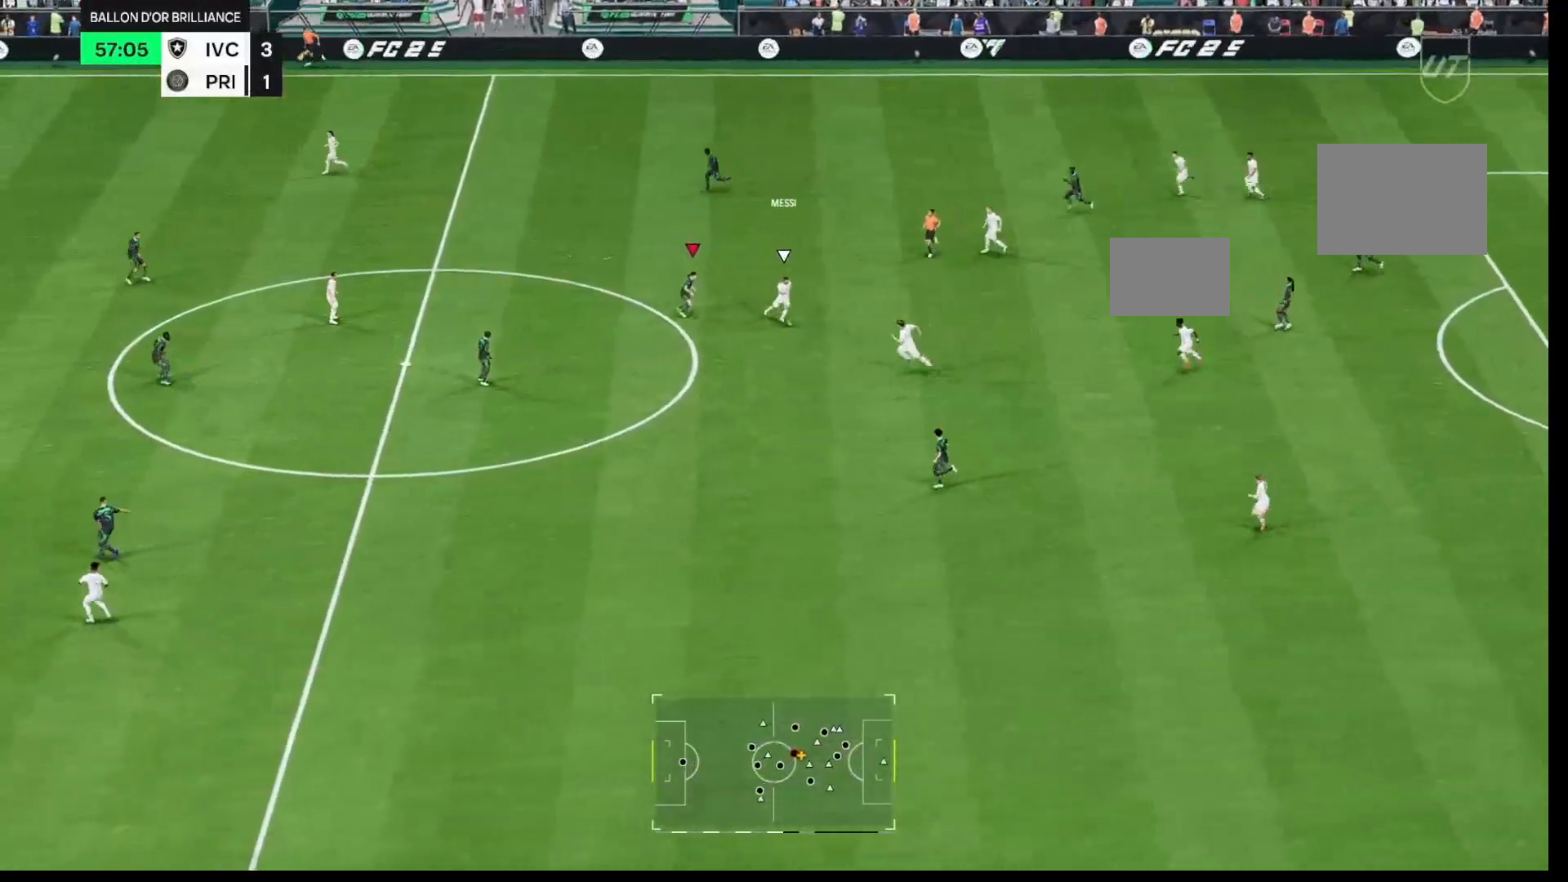
{"buttons": [], "left_stick": "up-left", "right_stick": "center", "events": [[167, "left_stick", "down-right"], [383, "left_stick", "down-left"], [500, "left_stick", "up-left"]]}
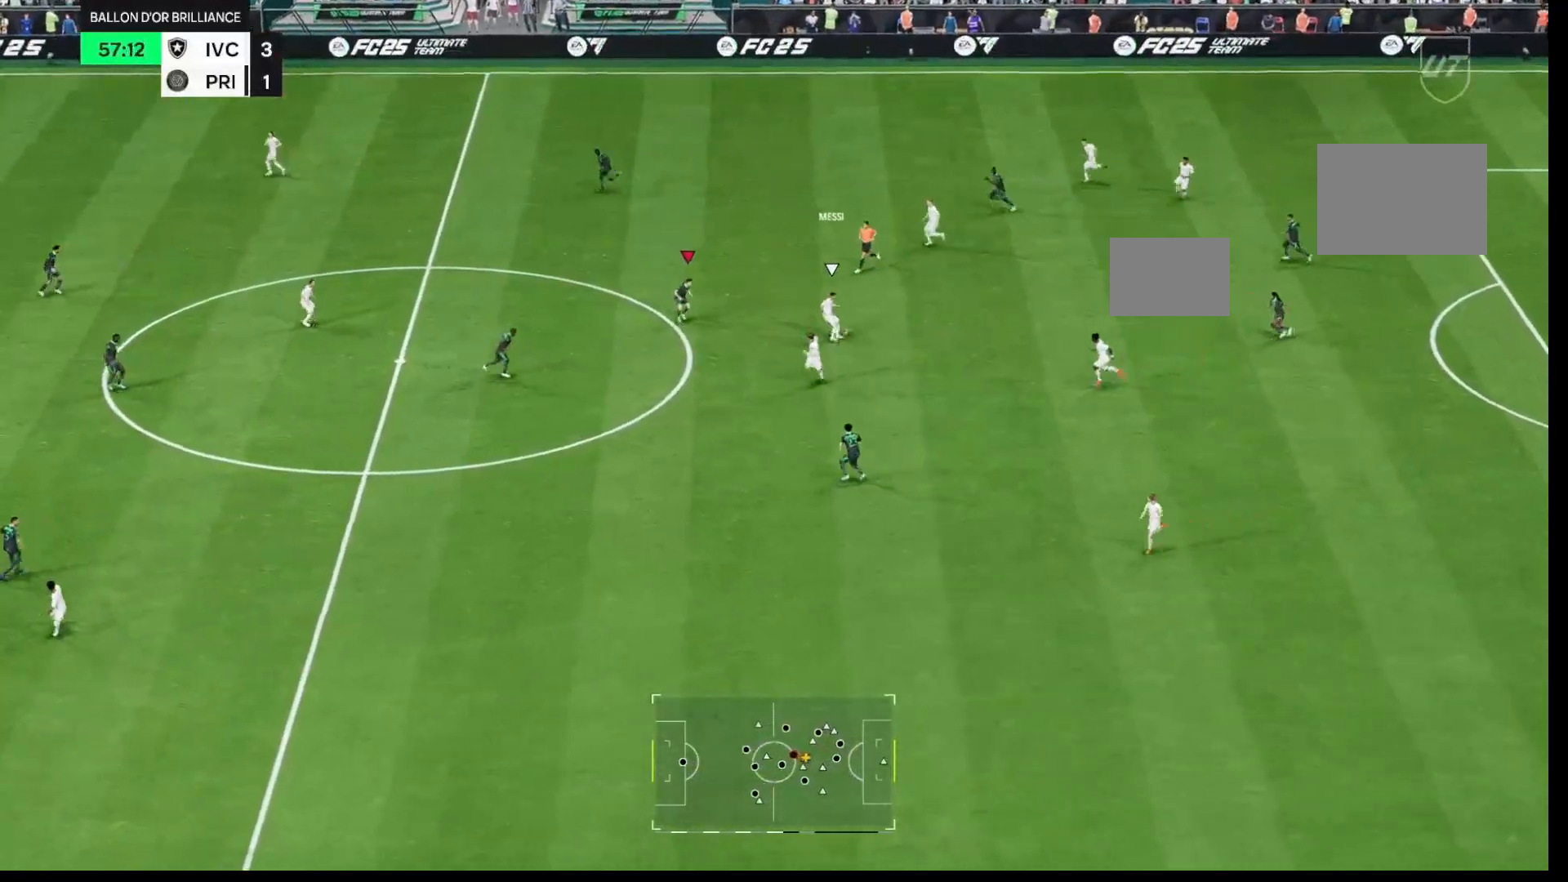
{"buttons": [], "left_stick": "up-left", "right_stick": "center", "events": []}
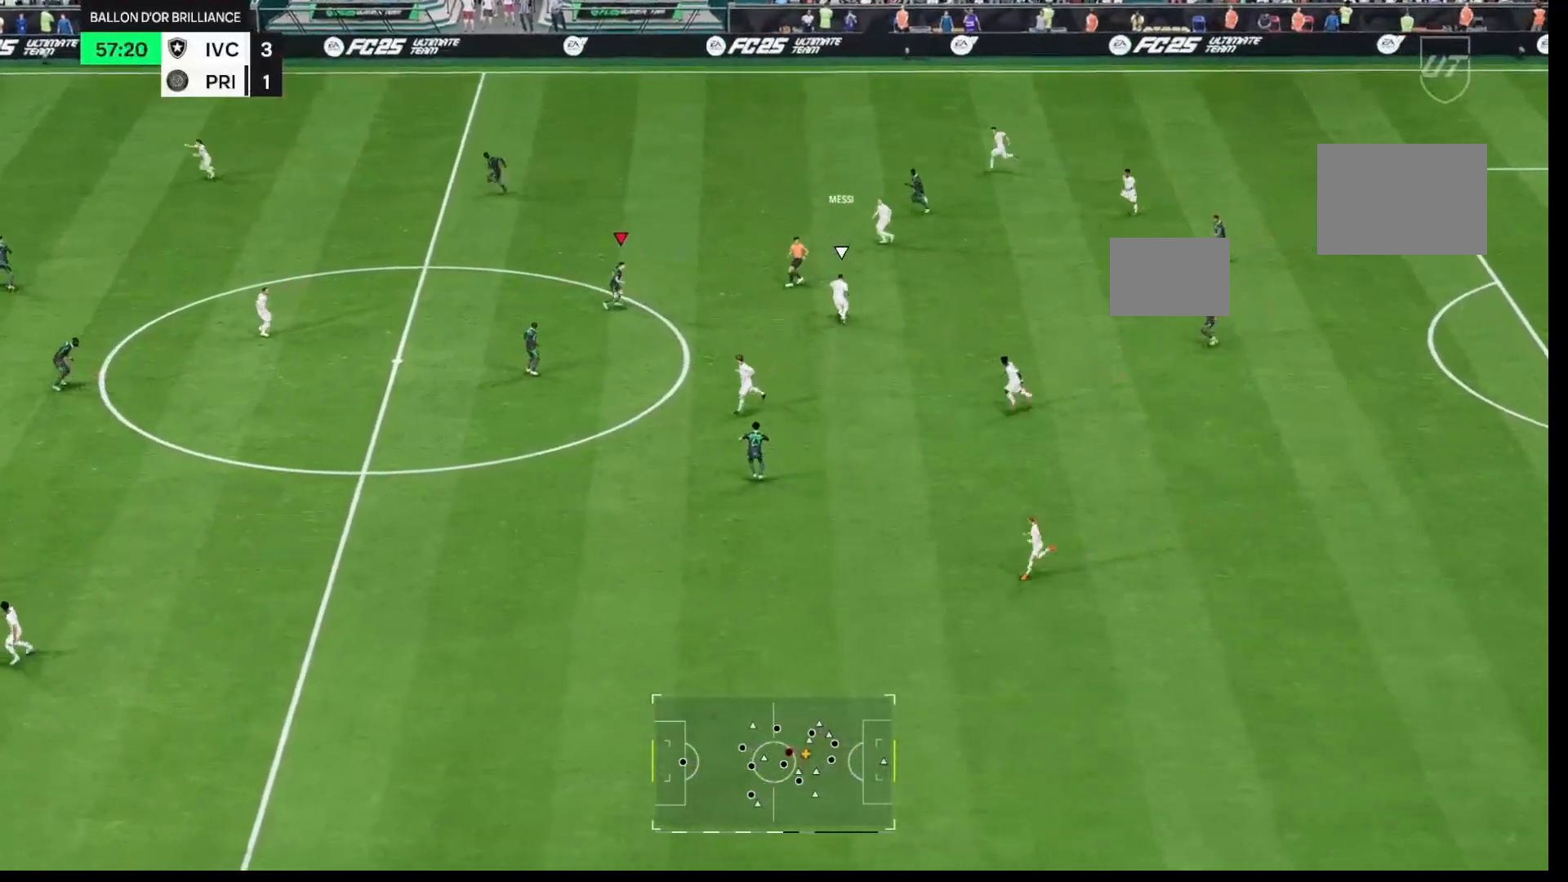
{"buttons": [], "left_stick": "up", "right_stick": "center", "events": [[283, "left_stick", "up"]]}
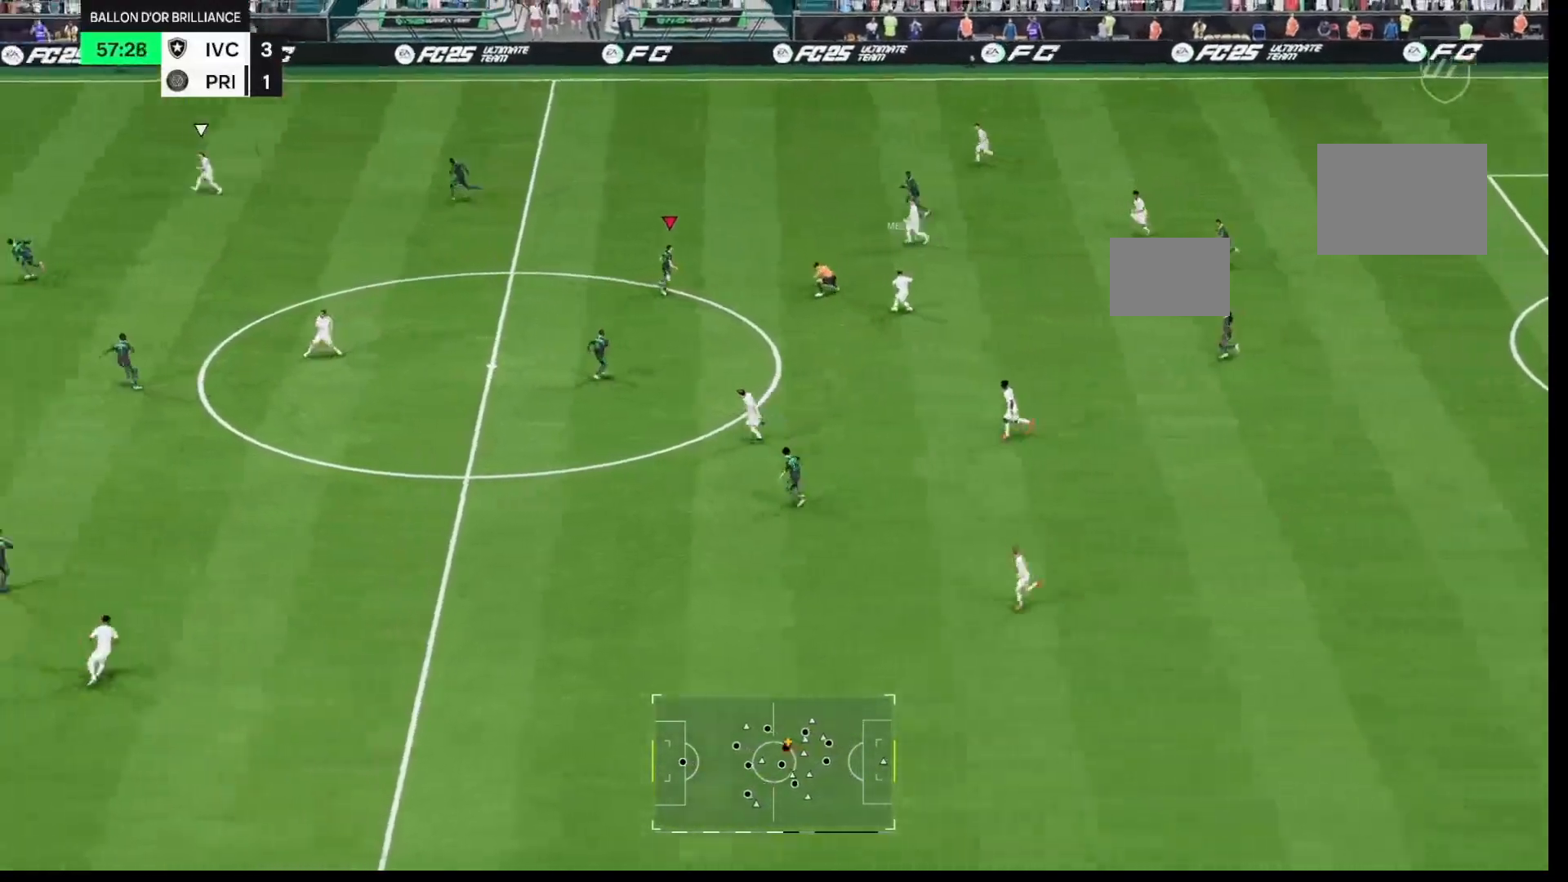
{"buttons": ["R1"], "left_stick": "up-left", "right_stick": "center", "events": [[150, "R1", "down"], [250, "left_stick", "up-left"], [317, "R1", "up"], [383, "R1", "down"]]}
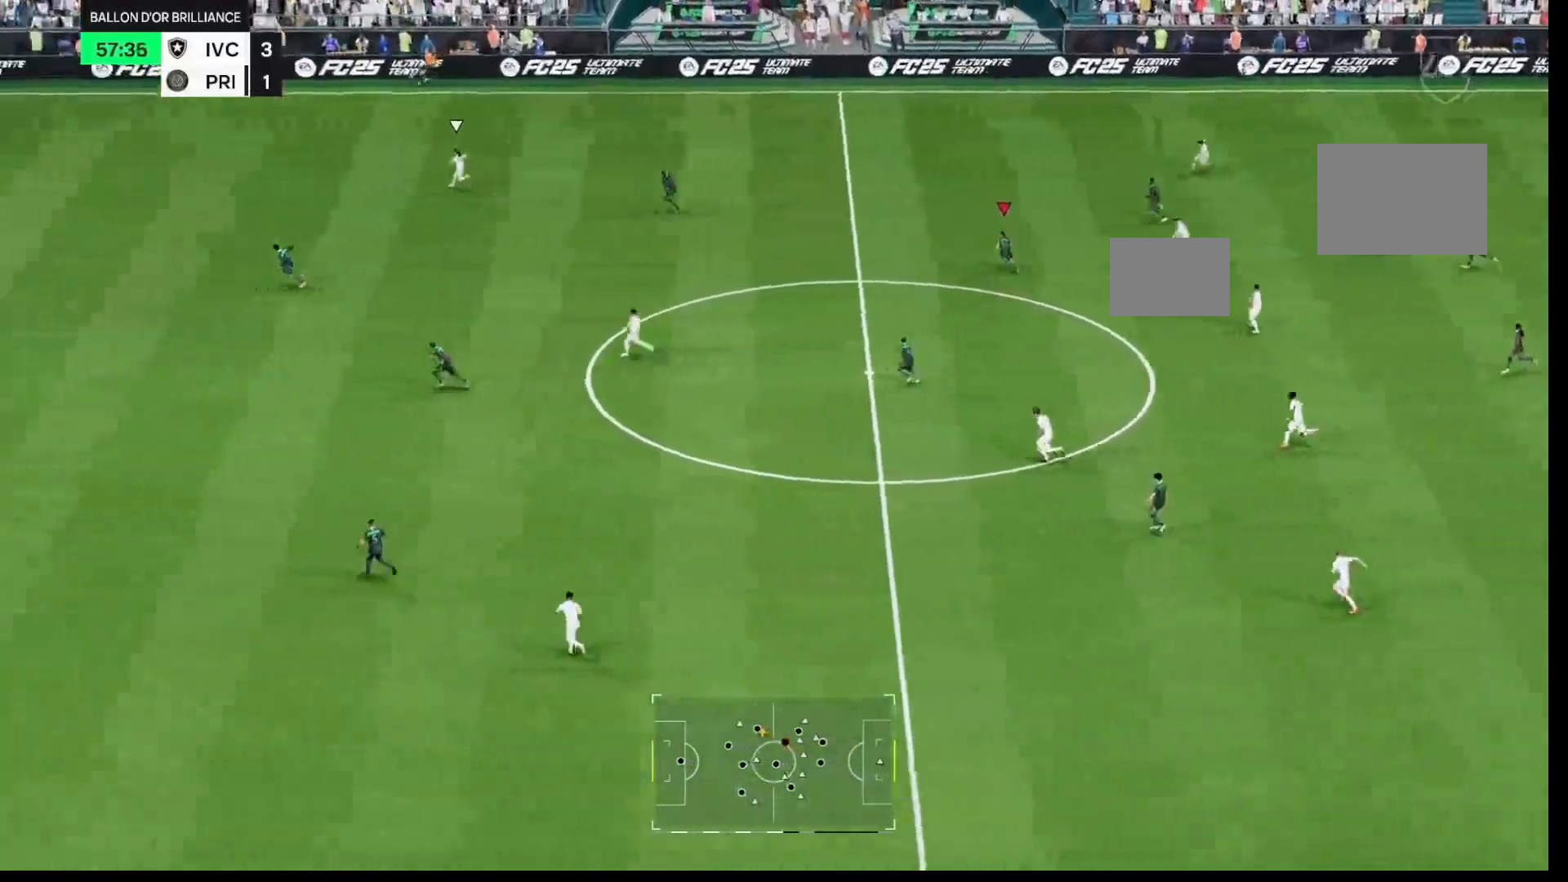
{"buttons": ["R1"], "left_stick": "up-left", "right_stick": "center", "events": [[333, "R1", "up"], [383, "R1", "down"]]}
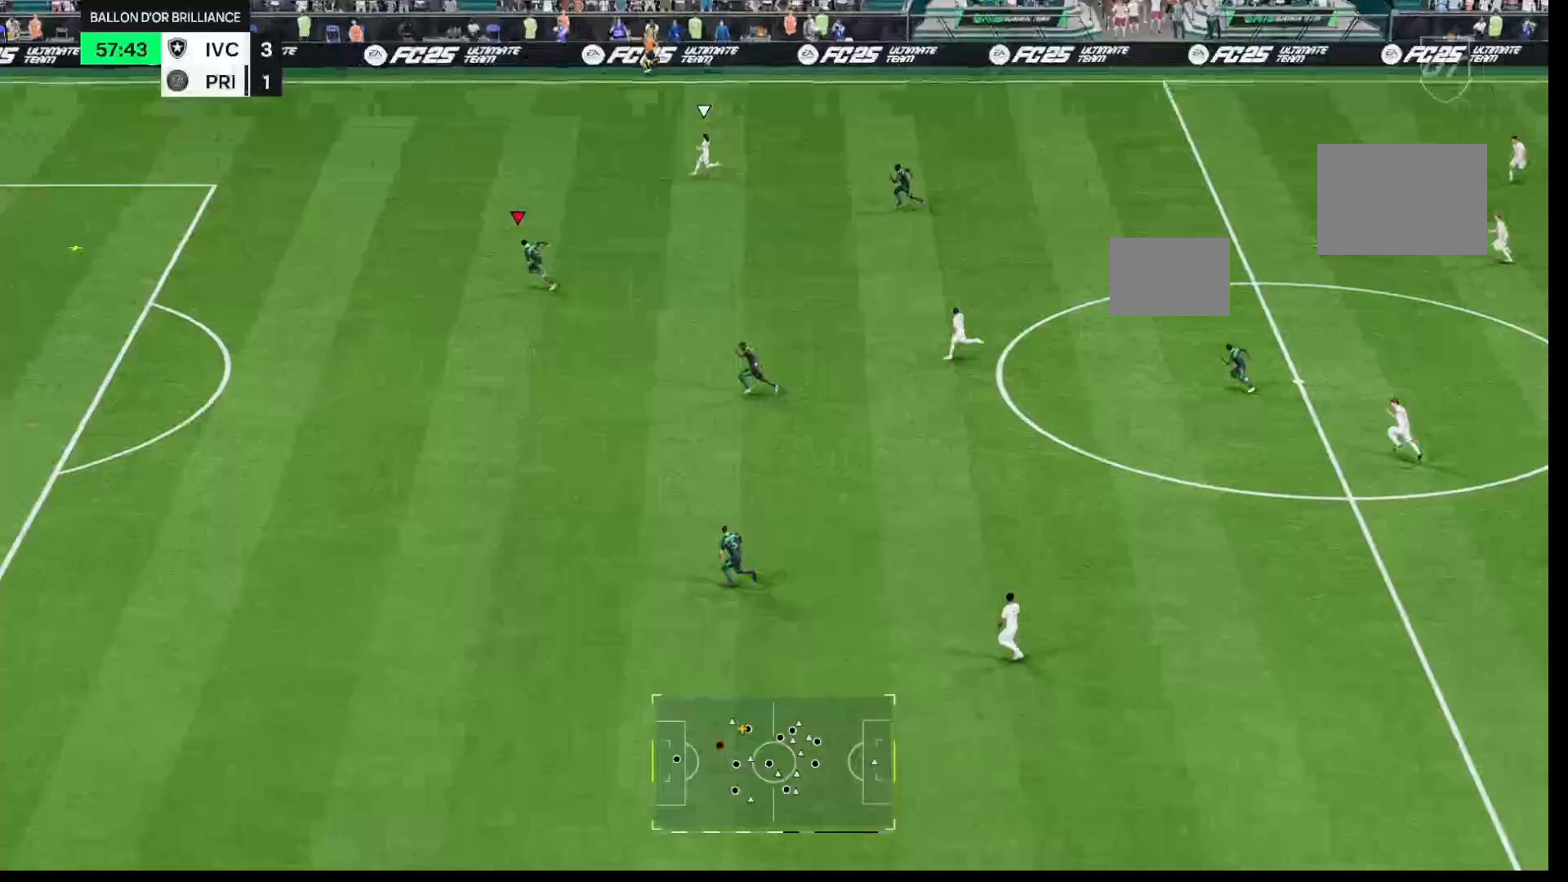
{"buttons": [], "left_stick": "up-left", "right_stick": "center", "events": [[400, "R1", "up"]]}
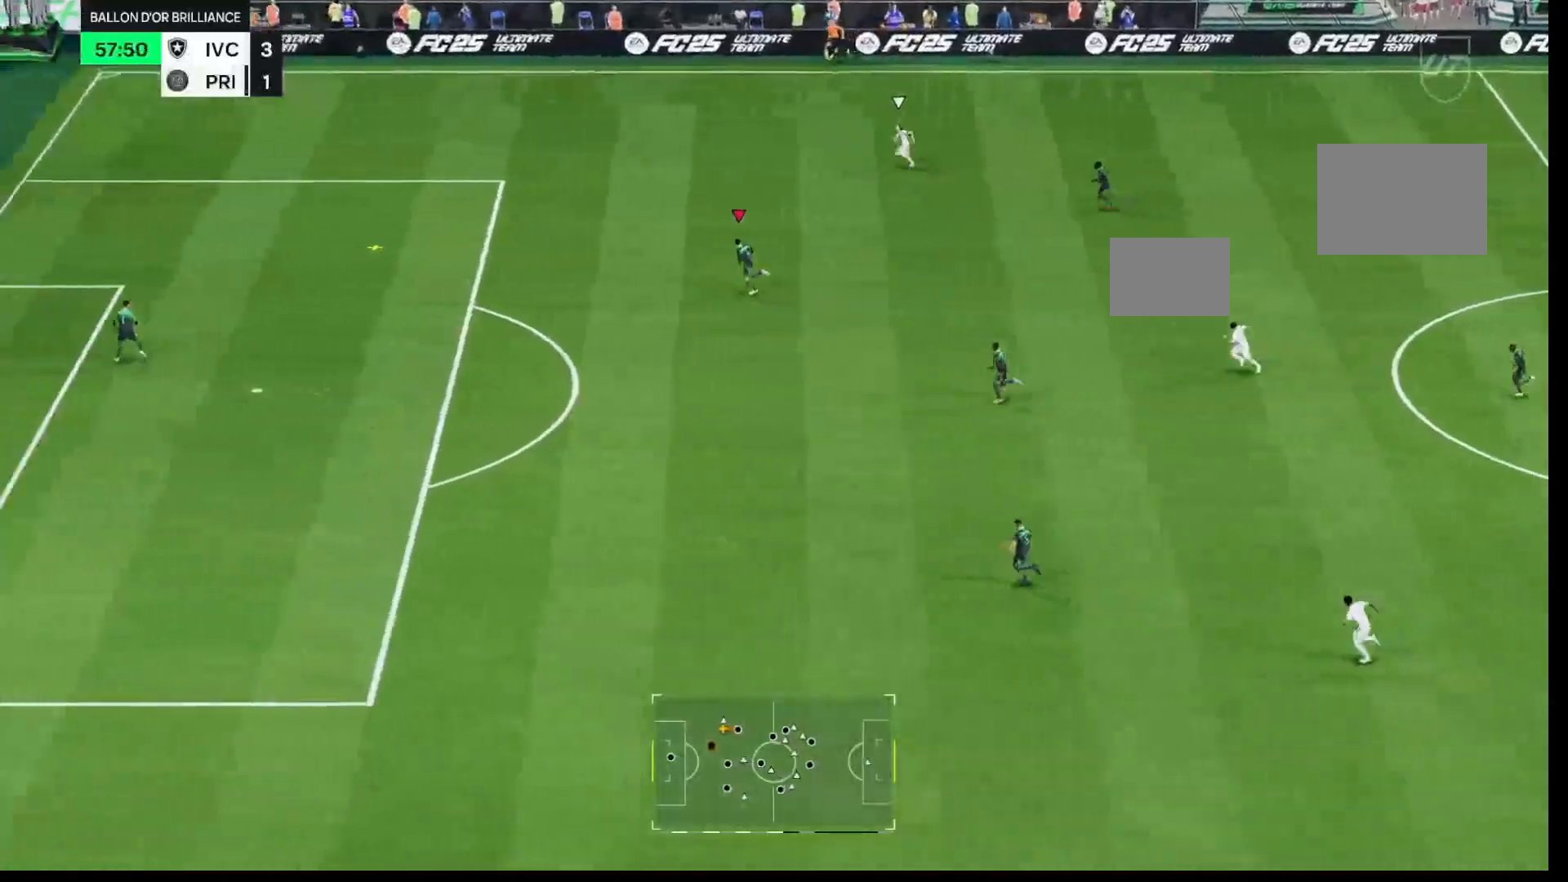
{"buttons": [], "left_stick": "center", "right_stick": "center", "events": [[67, "left_stick", "center"]]}
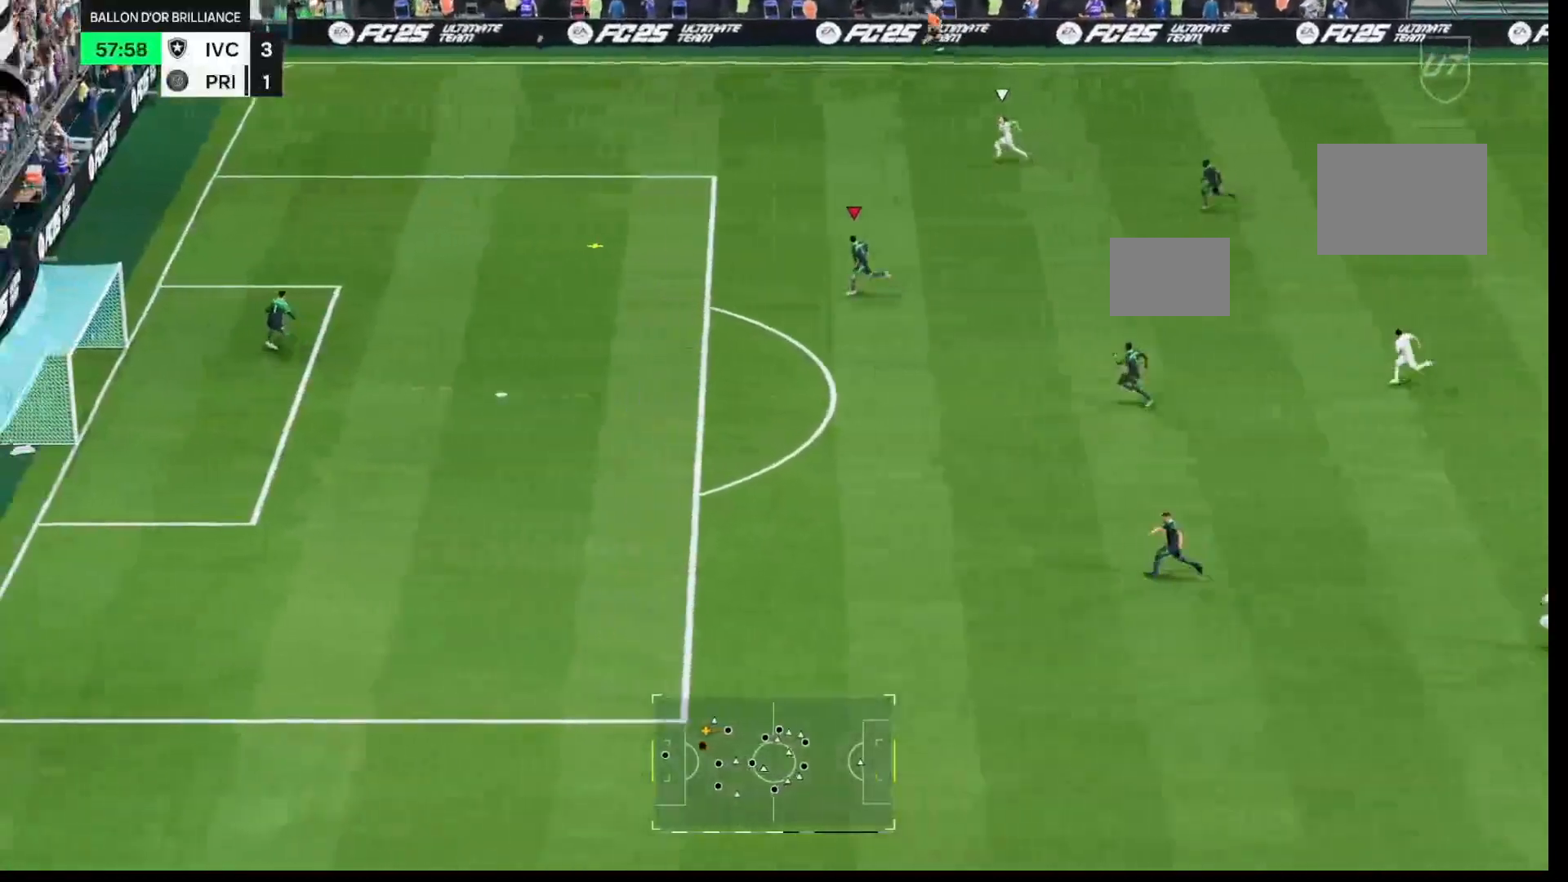
{"buttons": [], "left_stick": "up-left", "right_stick": "center", "events": [[100, "left_stick", "up-left"], [233, "R1", "down"], [433, "R1", "up"]]}
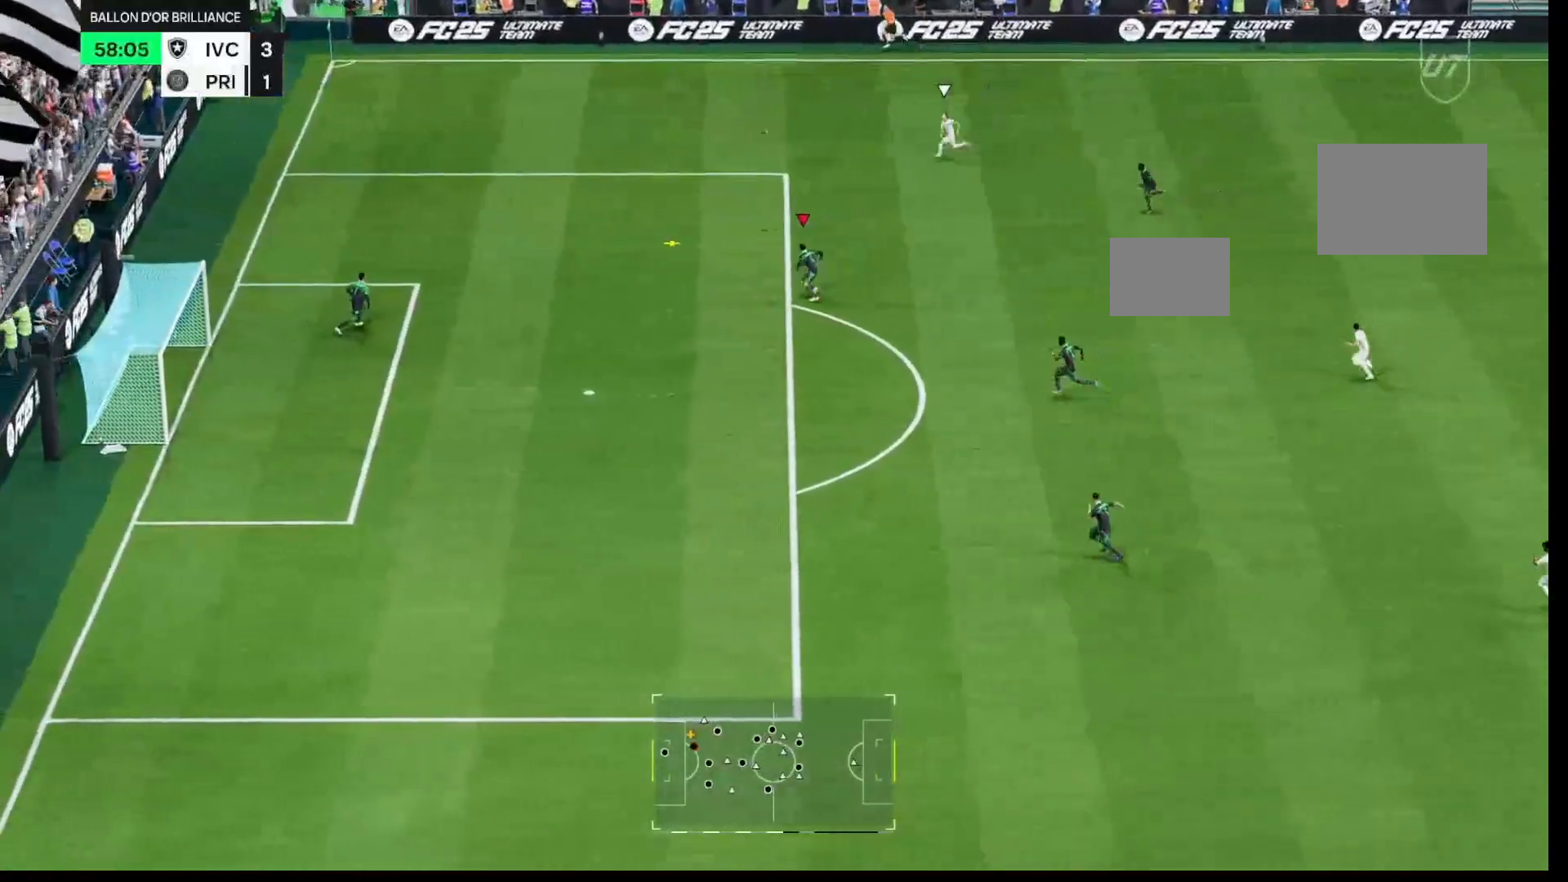
{"buttons": [], "left_stick": "center", "right_stick": "center", "events": [[333, "left_stick", "center"]]}
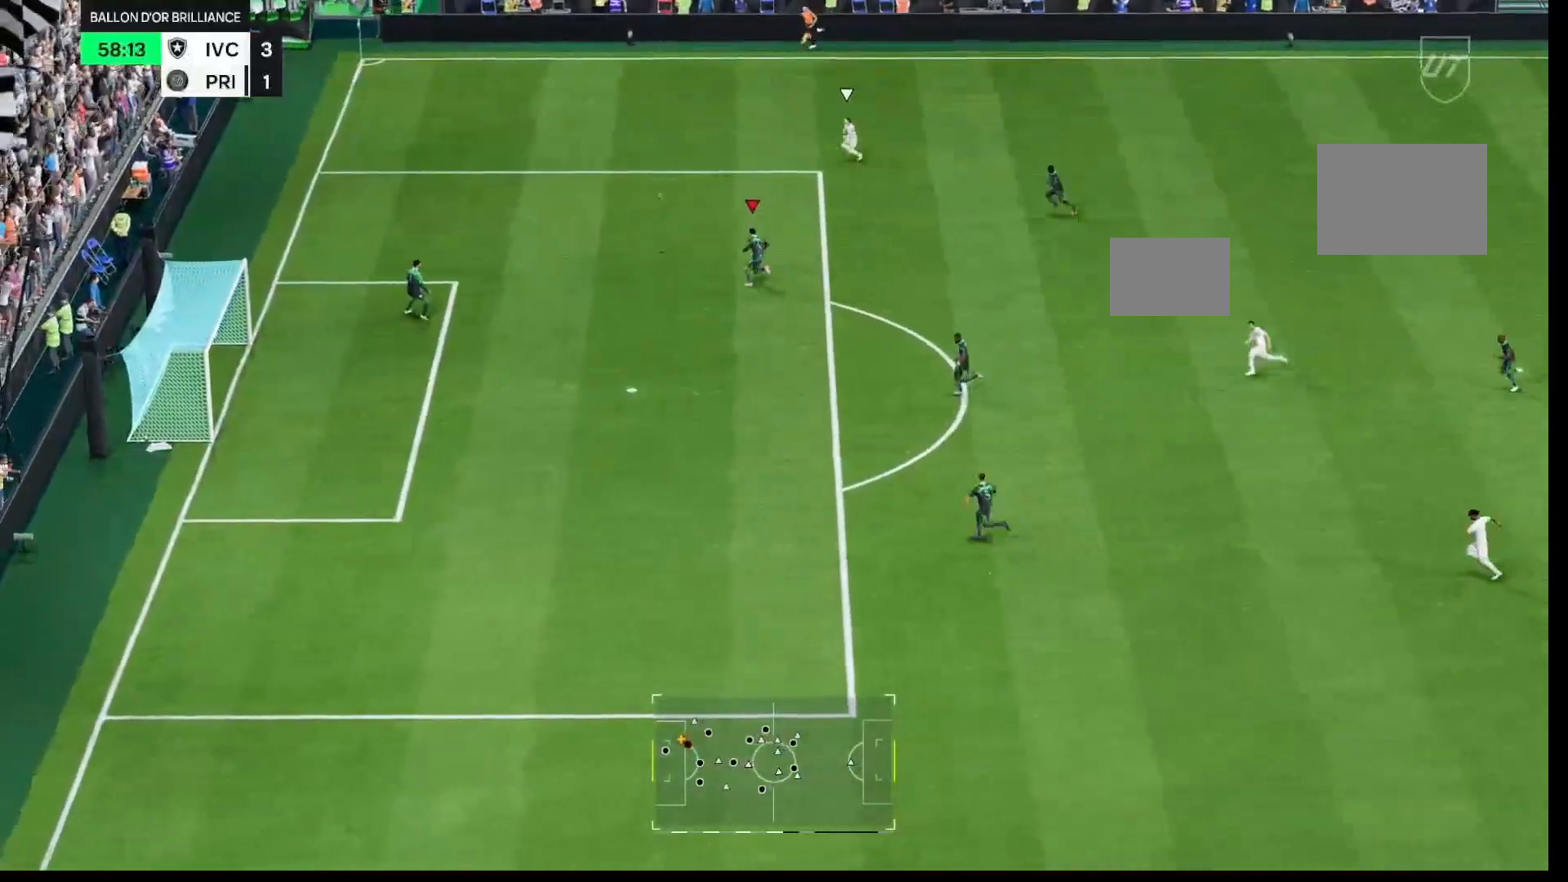
{"buttons": [], "left_stick": "center", "right_stick": "center", "events": []}
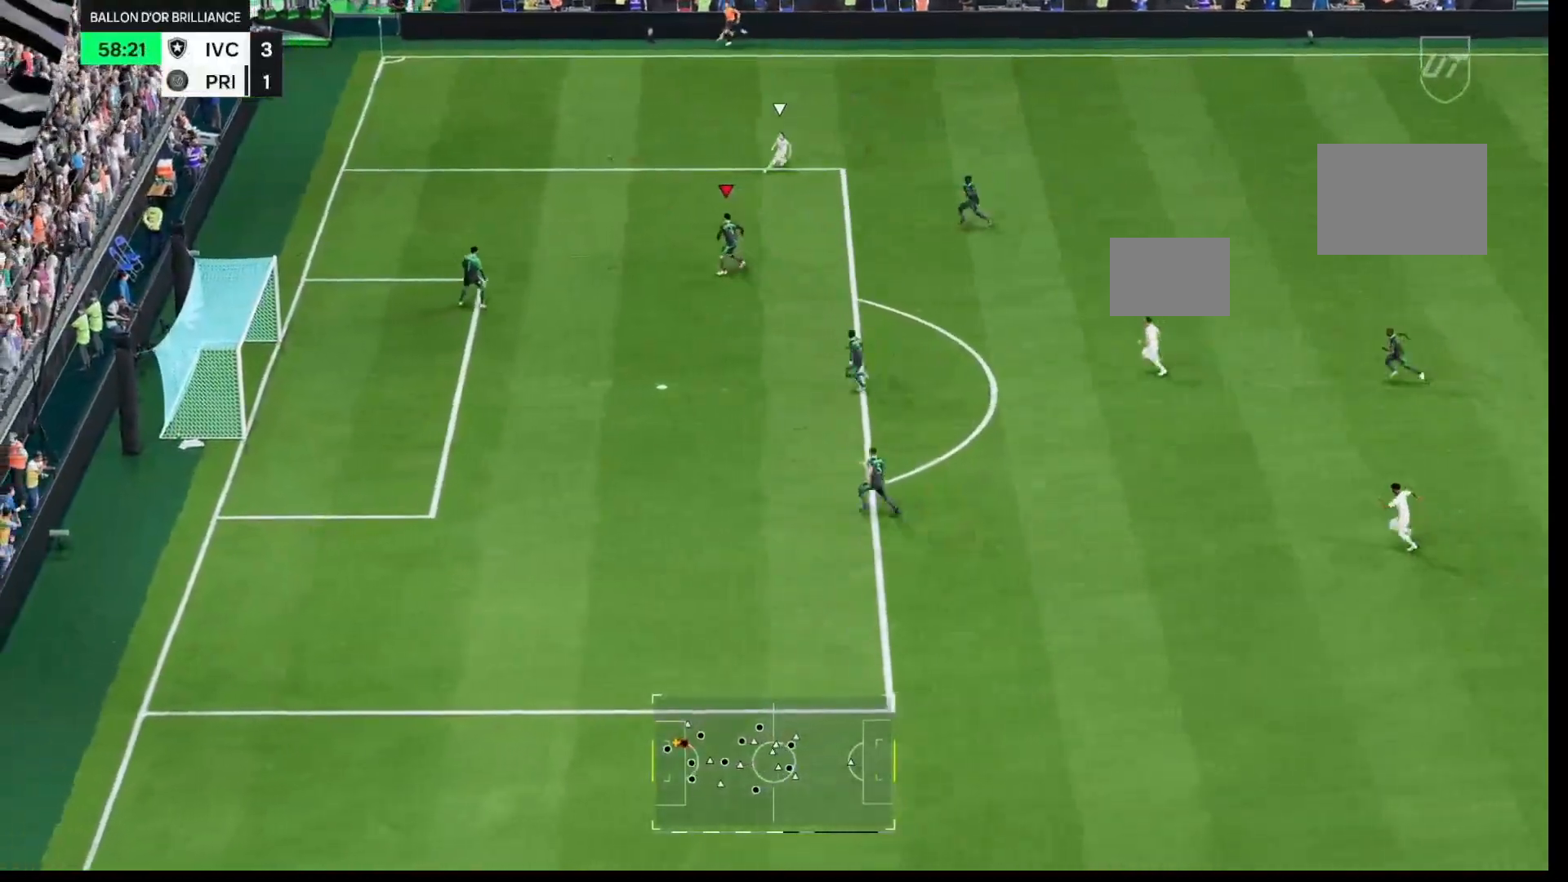
{"buttons": [], "left_stick": "center", "right_stick": "center", "events": [[83, "left_stick", "up-left"], [250, "left_stick", "center"]]}
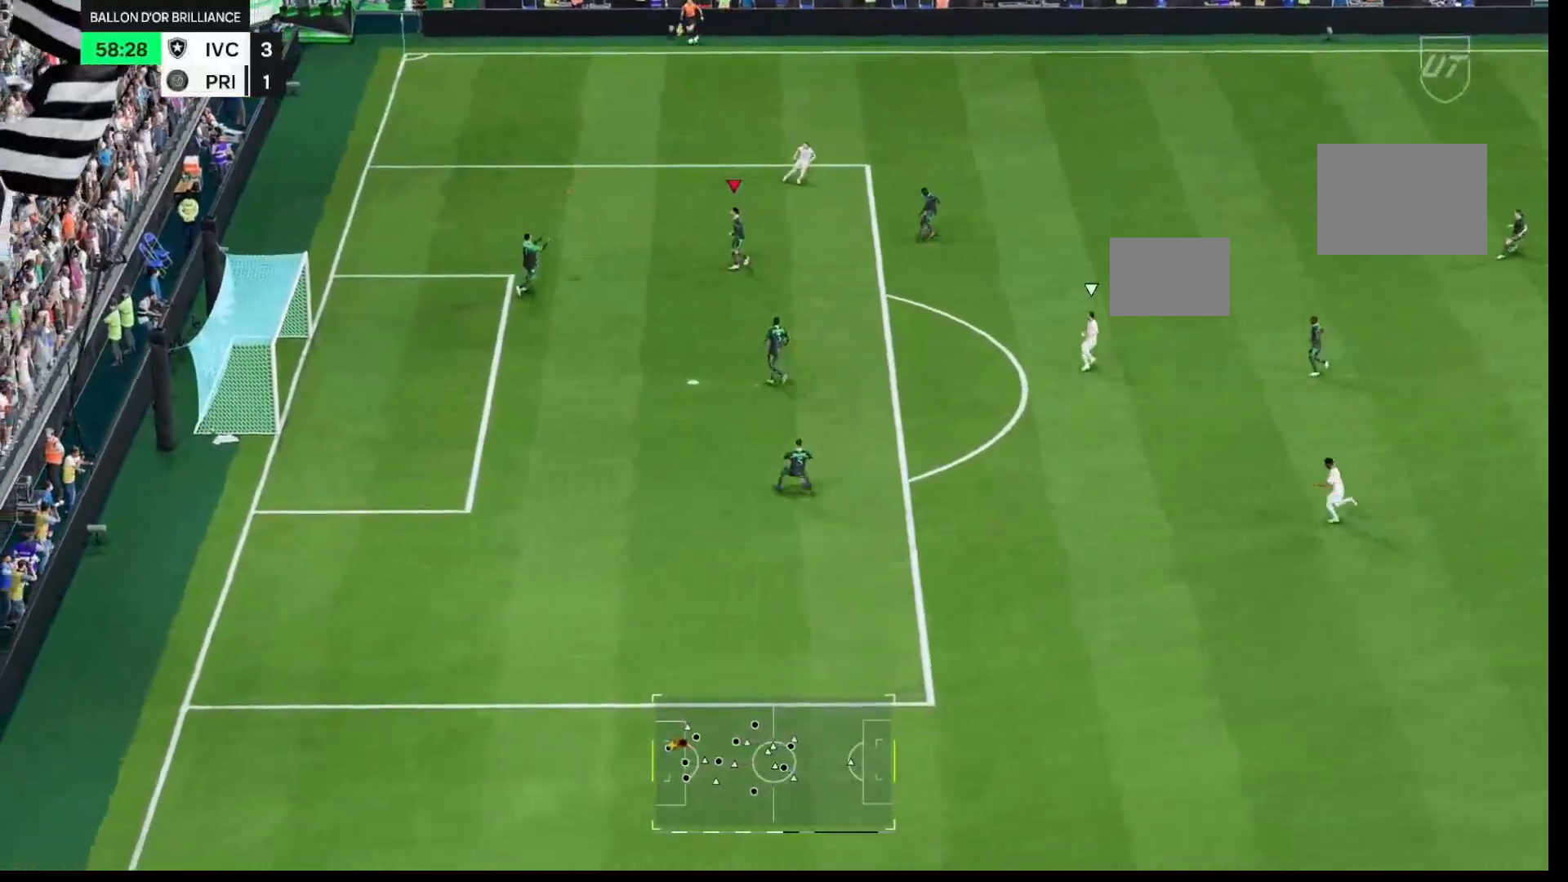
{"buttons": [], "left_stick": "right", "right_stick": "center", "events": [[150, "left_stick", "down-right"], [400, "left_stick", "right"]]}
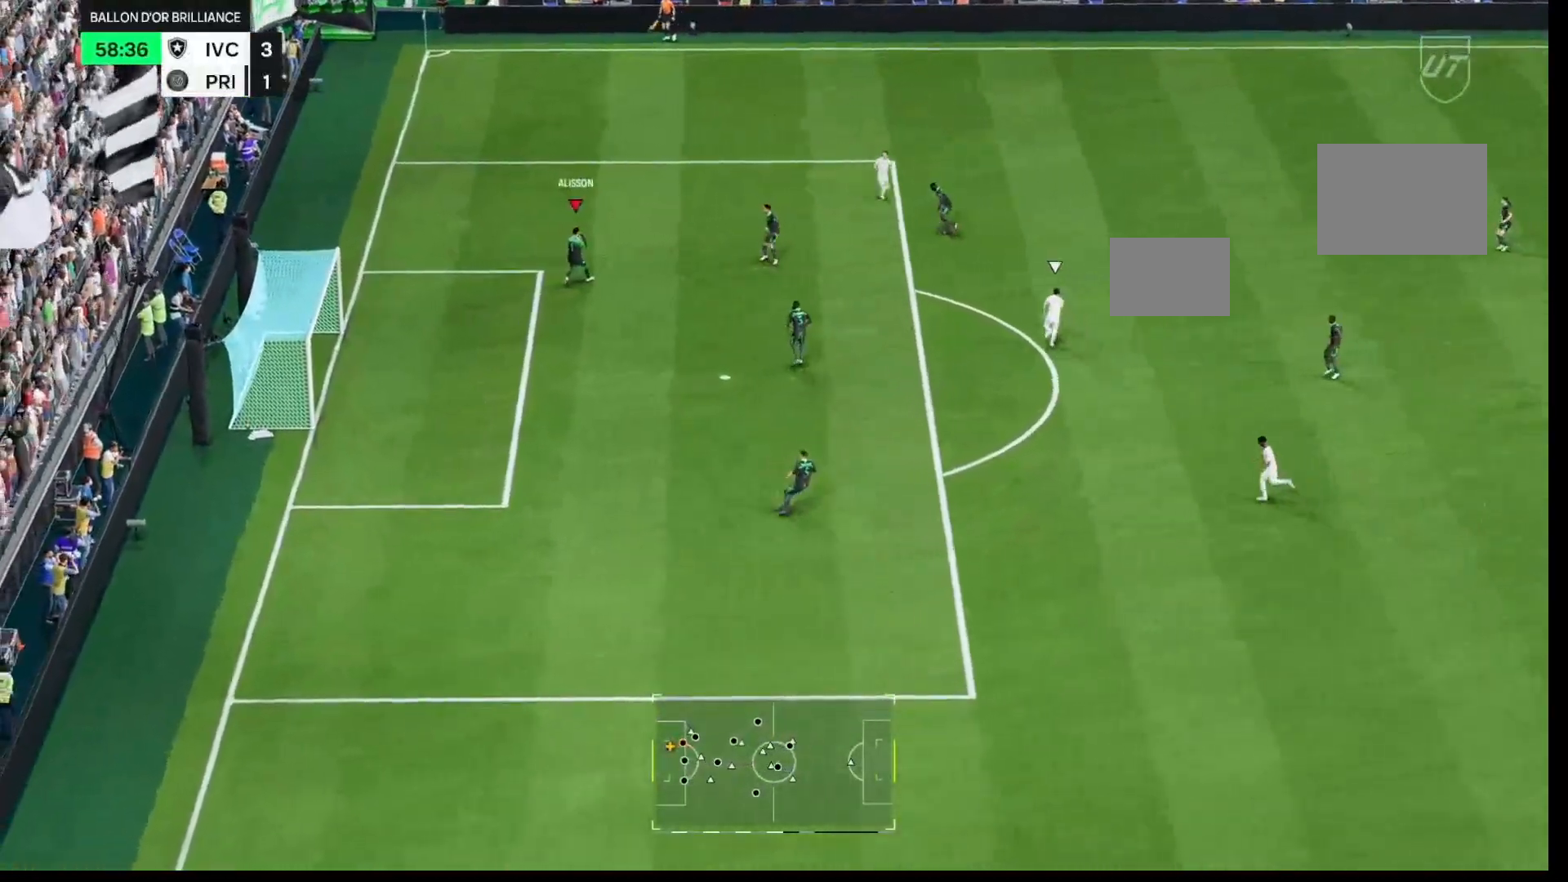
{"buttons": ["R1"], "left_stick": "right", "right_stick": "center", "events": [[167, "R1", "down"]]}
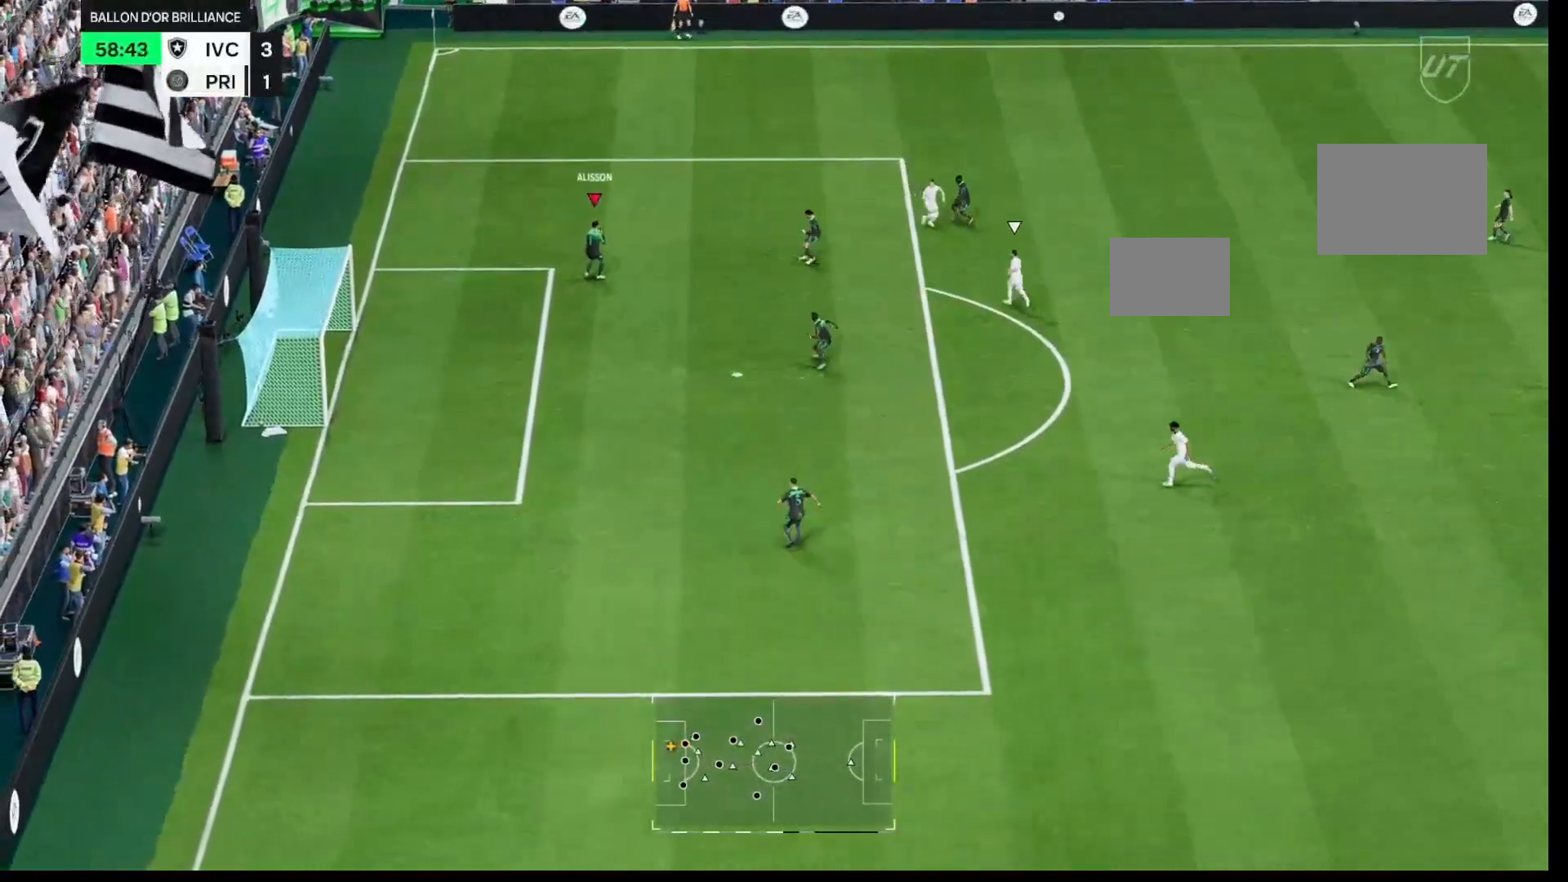
{"buttons": ["B"], "left_stick": "down-right", "right_stick": "center", "events": [[17, "R1", "up"], [17, "left_stick", "down-right"], [167, "B", "down"]]}
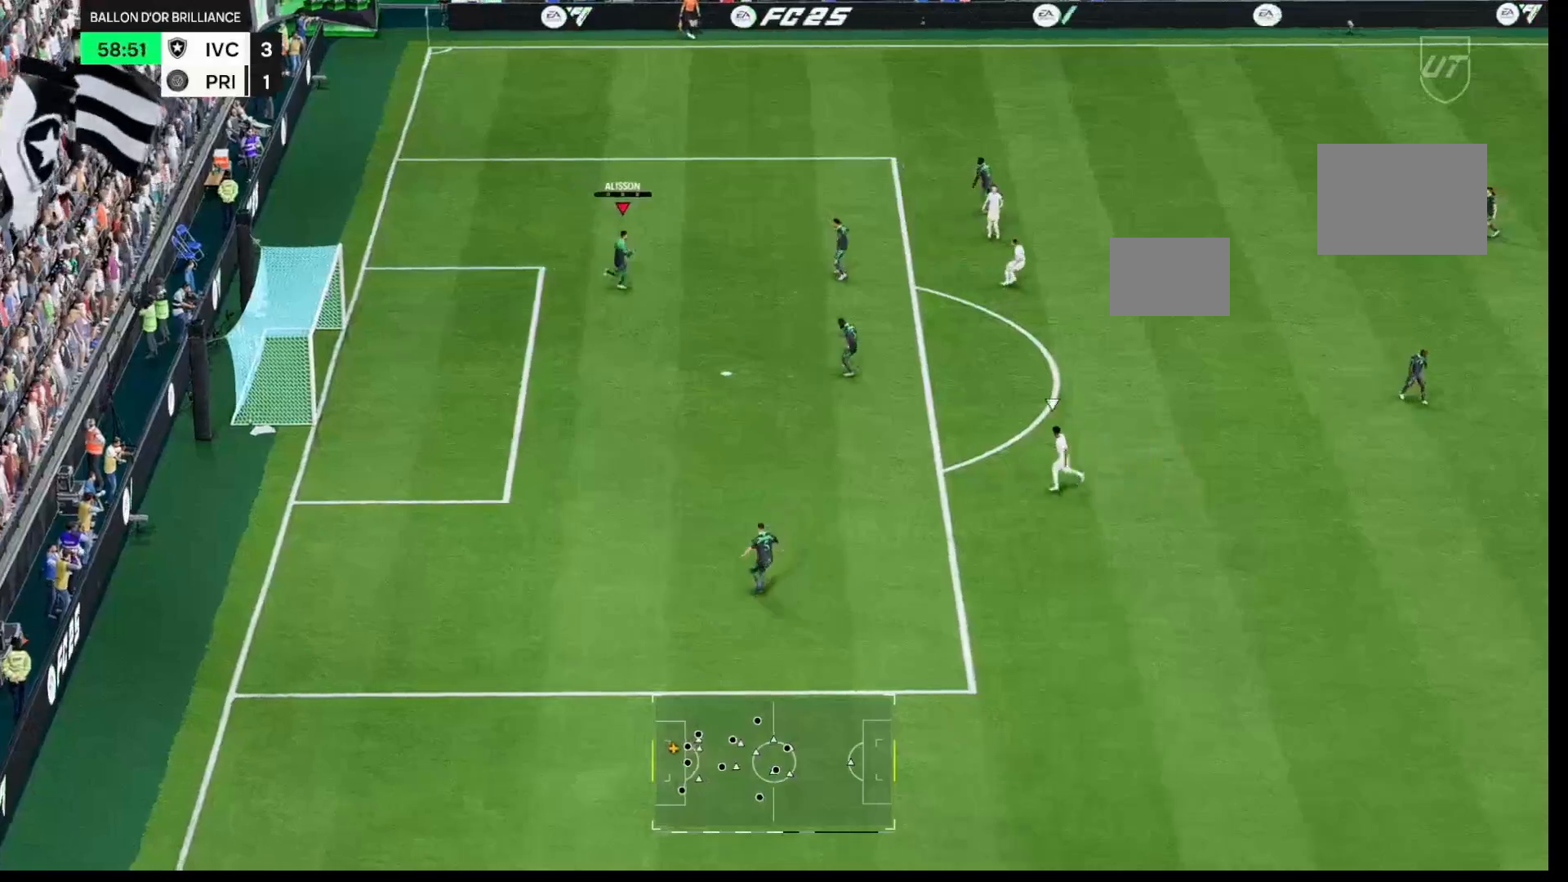
{"buttons": ["B"], "left_stick": "down-right", "right_stick": "center", "events": []}
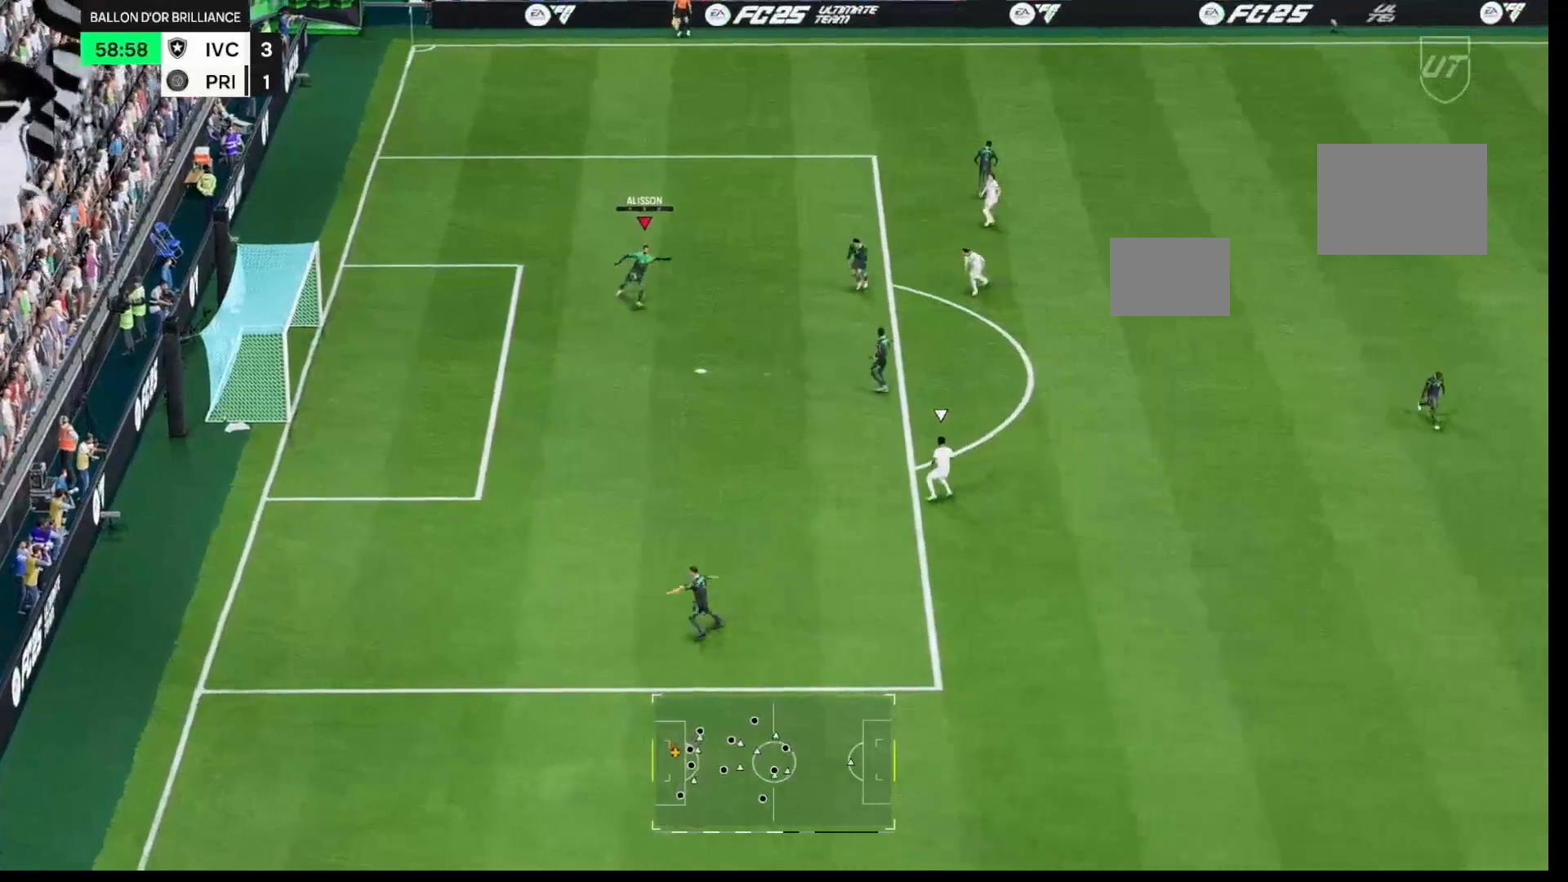
{"buttons": ["B"], "left_stick": "center", "right_stick": "center", "events": [[317, "left_stick", "center"]]}
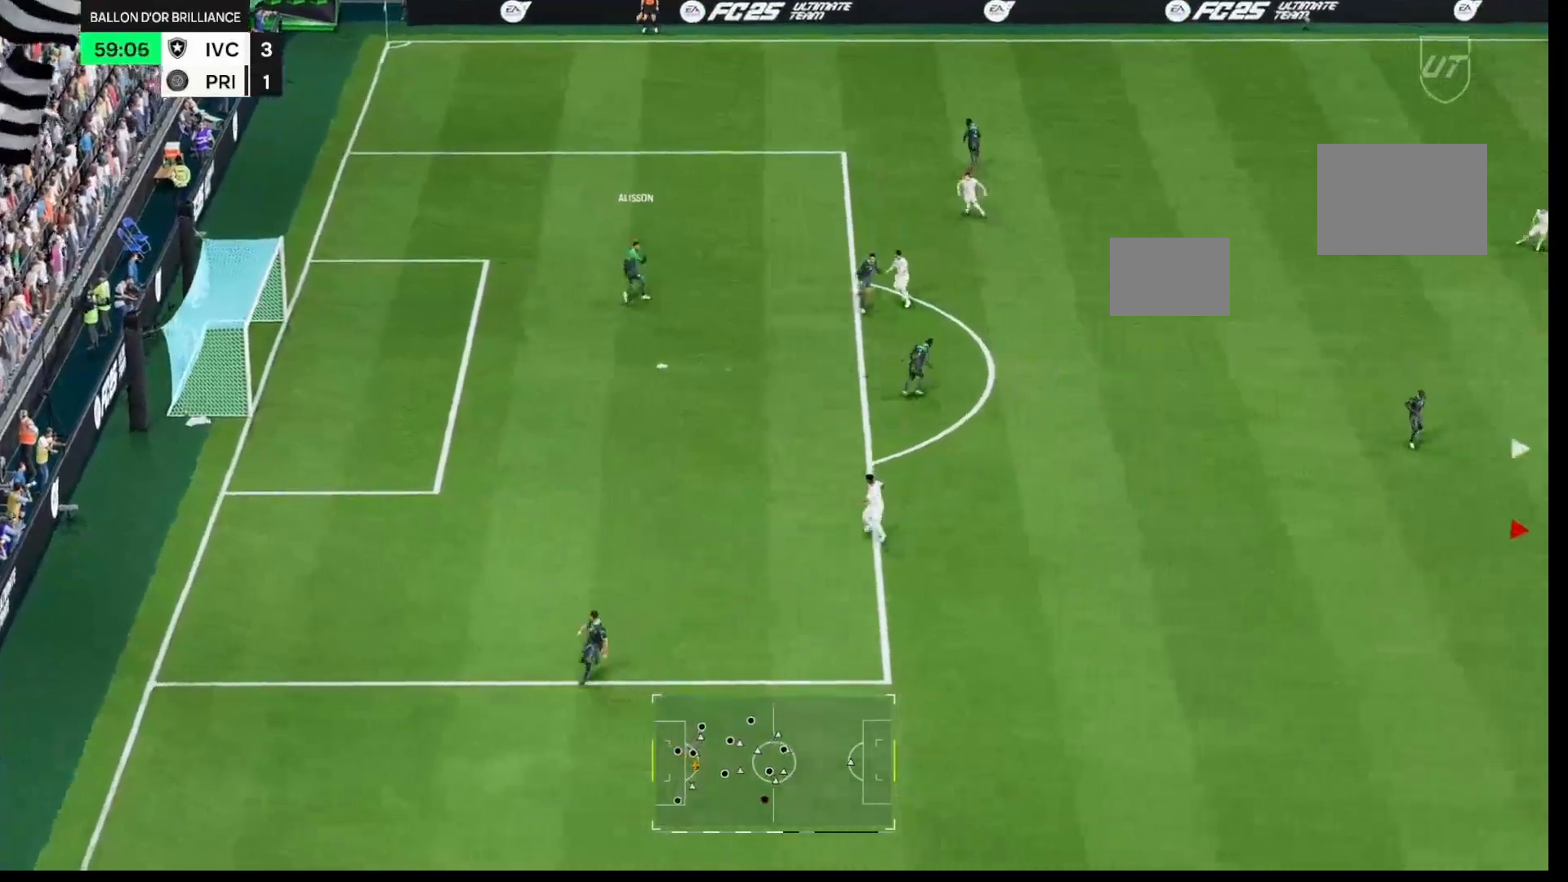
{"buttons": ["B"], "left_stick": "center", "right_stick": "center", "events": []}
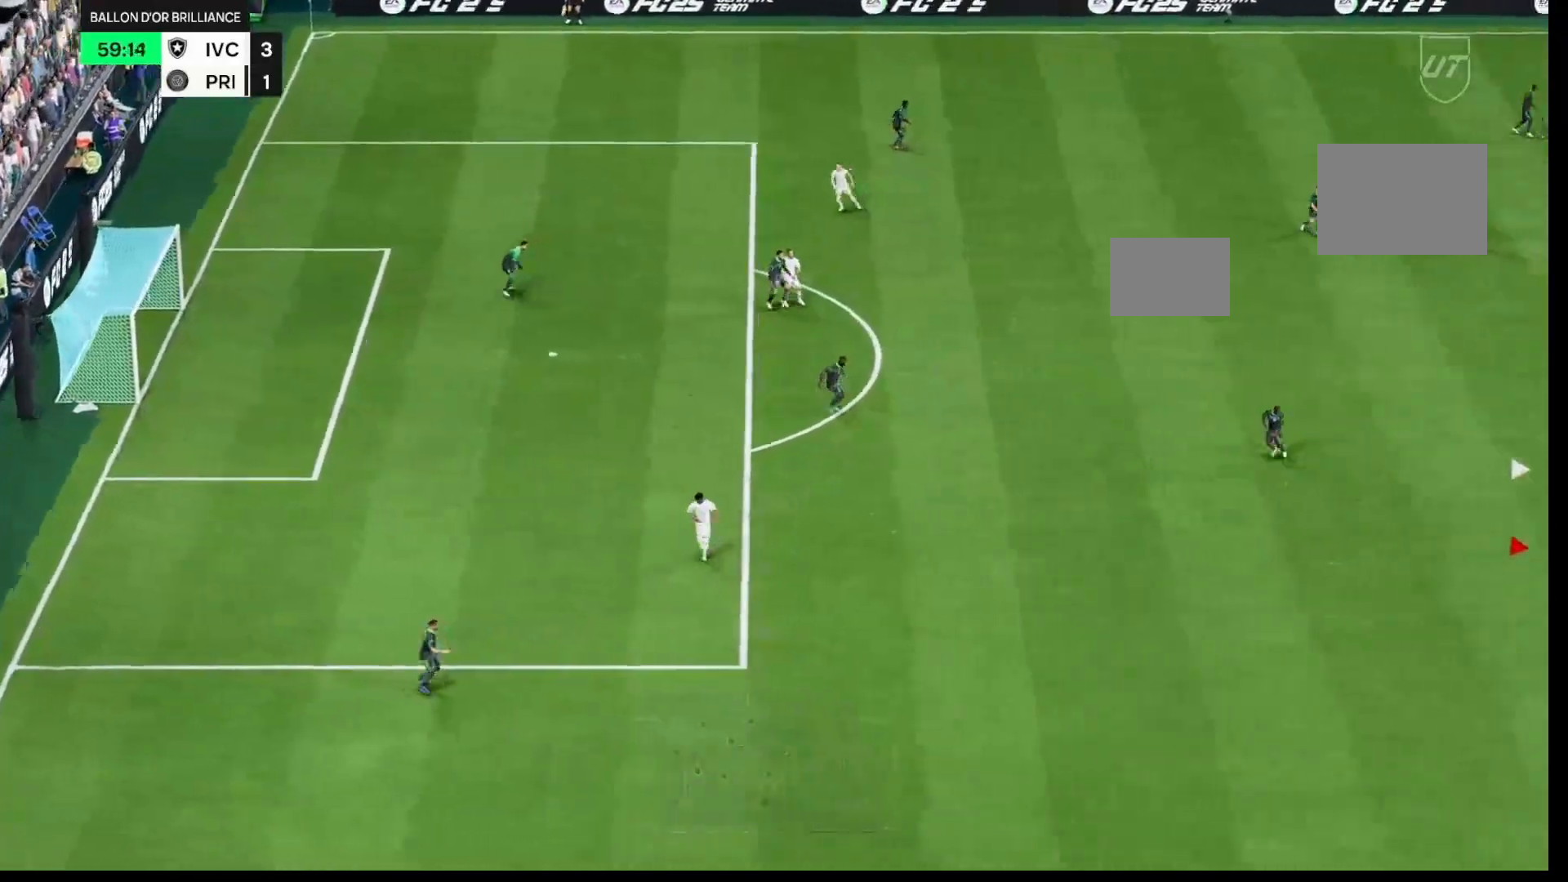
{"buttons": [], "left_stick": "center", "right_stick": "center", "events": [[467, "B", "up"]]}
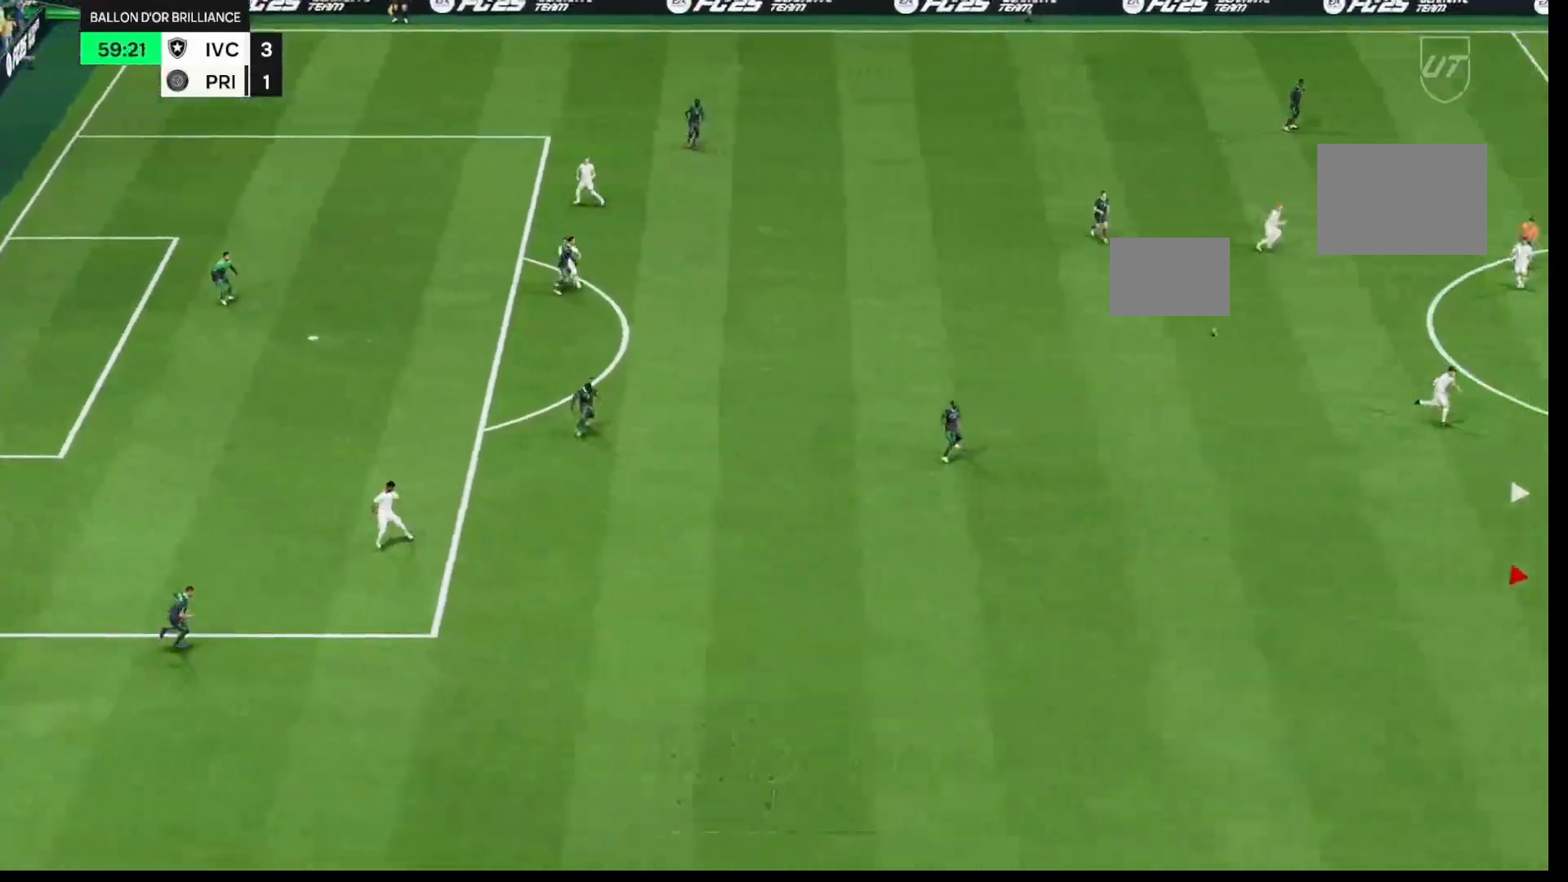
{"buttons": [], "left_stick": "center", "right_stick": "center", "events": [[317, "B", "down"], [400, "B", "up"]]}
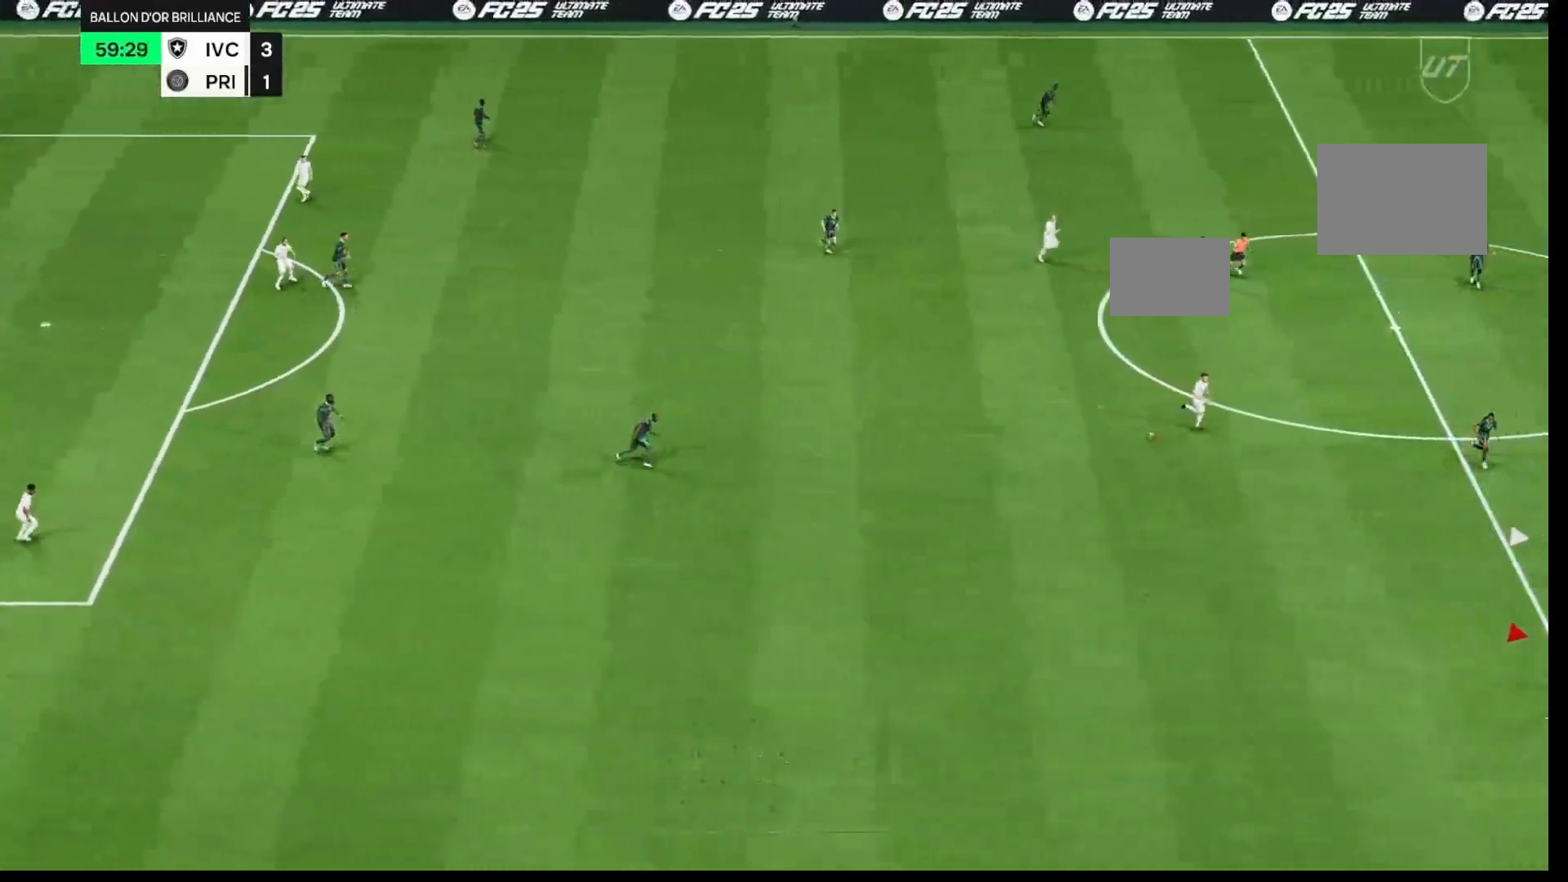
{"buttons": [], "left_stick": "right", "right_stick": "center", "events": [[33, "B", "down"], [250, "left_stick", "right"], [300, "B", "up"]]}
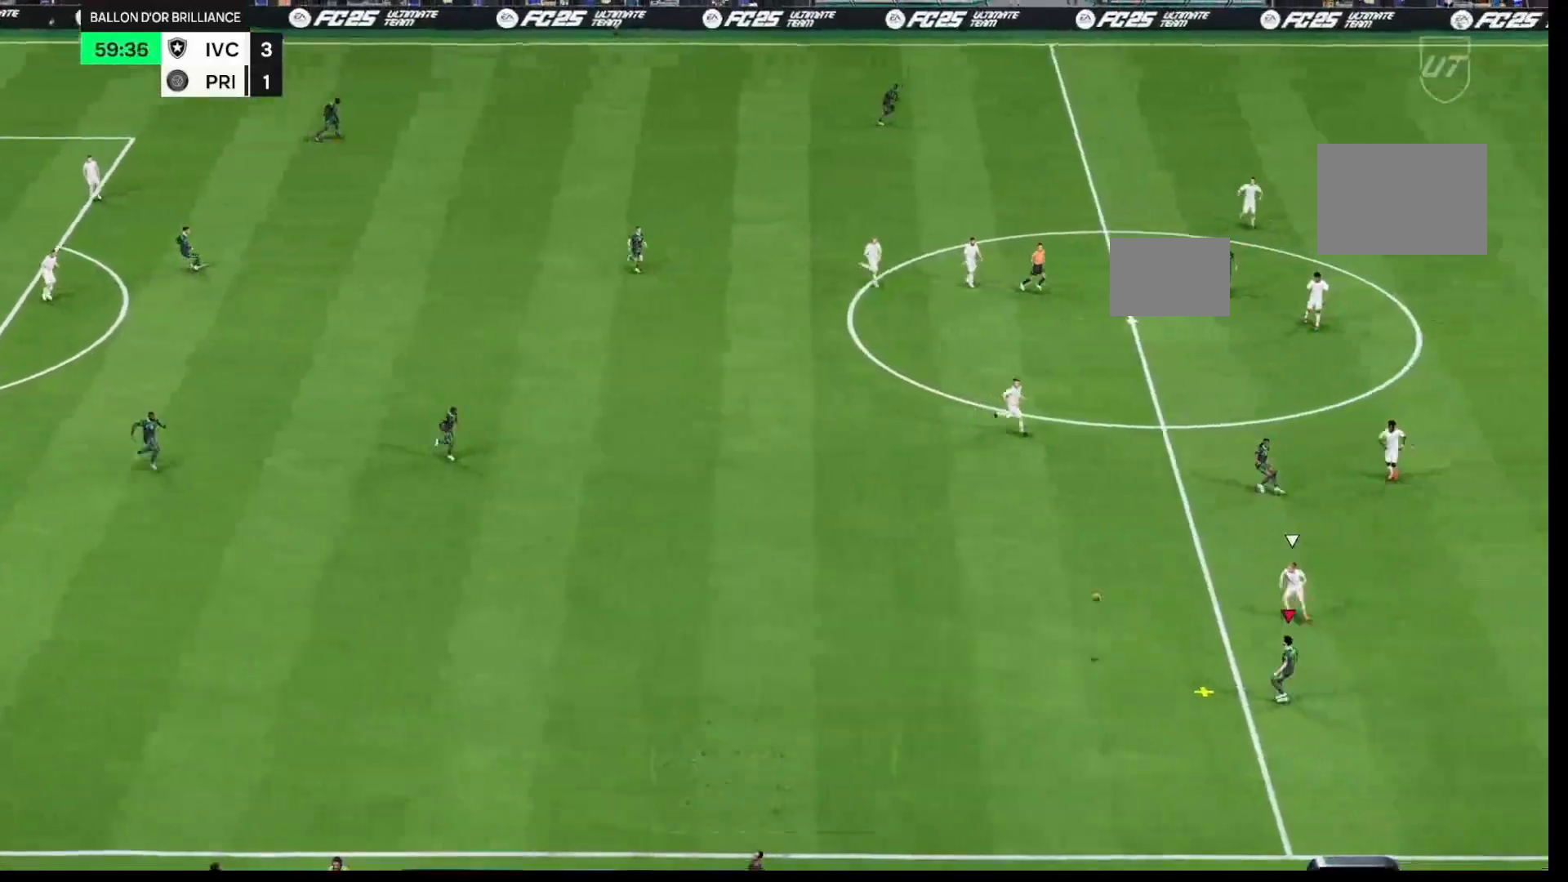
{"buttons": [], "left_stick": "right", "right_stick": "center", "events": []}
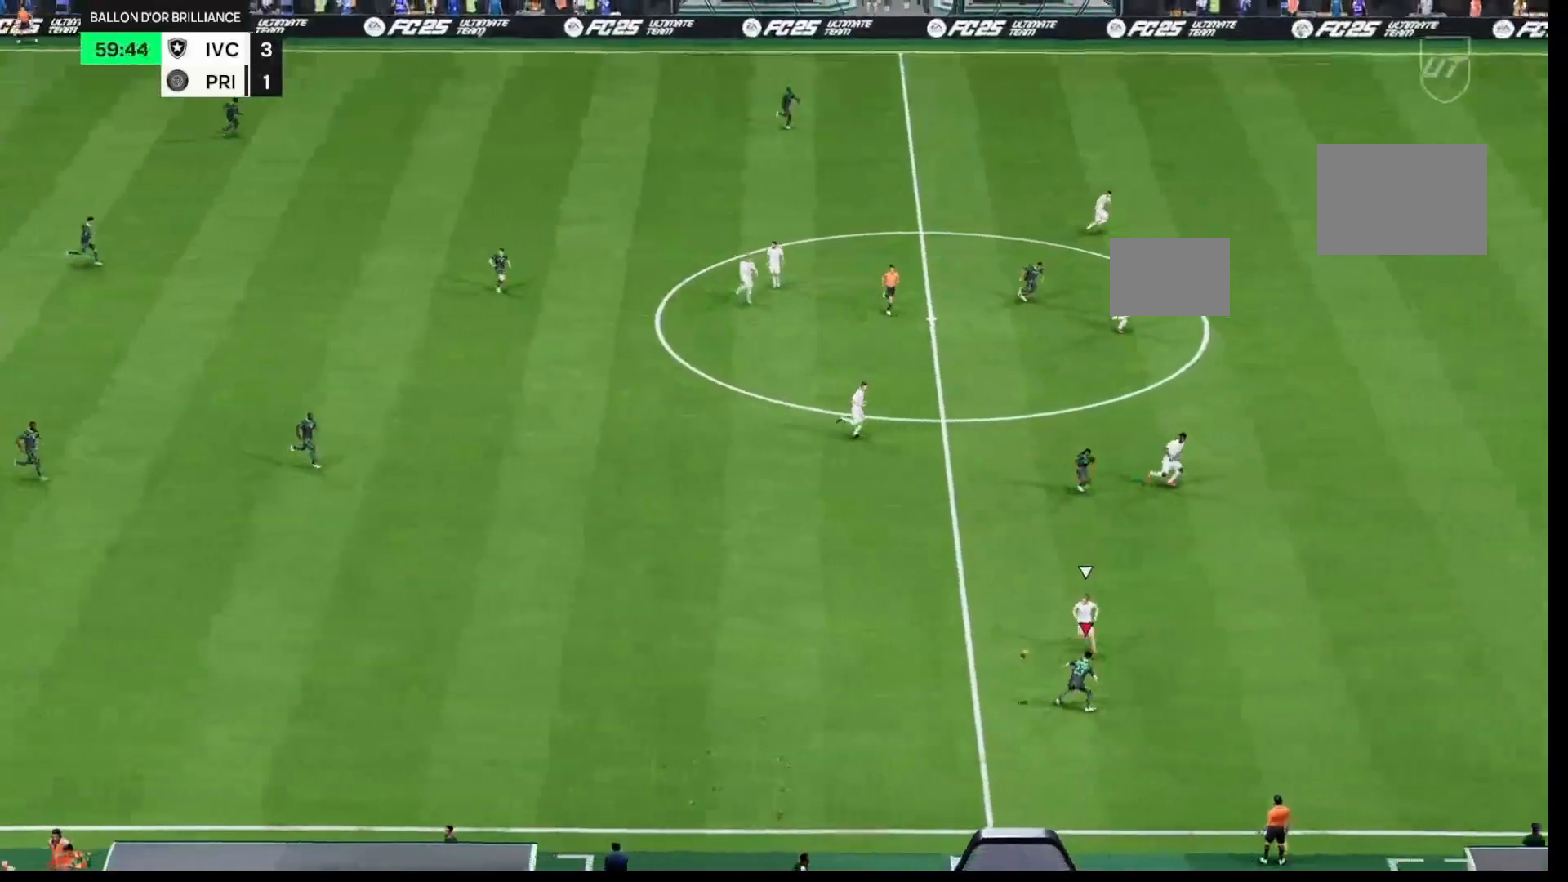
{"buttons": ["L2"], "left_stick": "left", "right_stick": "center", "events": [[50, "left_stick", "left"], [100, "L2", "down"]]}